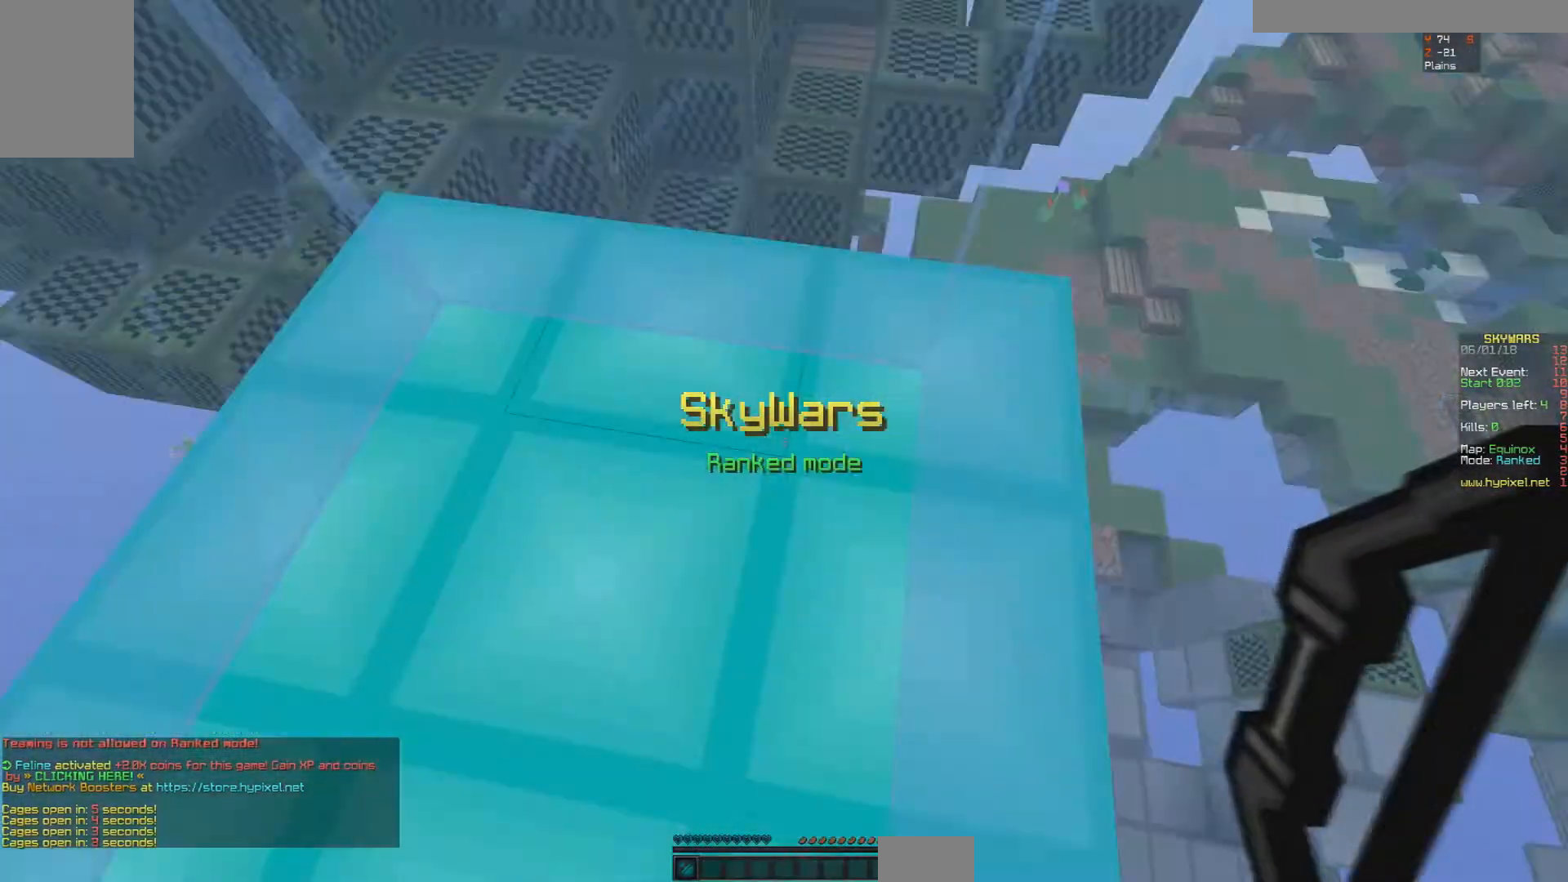
Gameplay with keyboard and mouse; each line is a JSON object with the keys and mouse buttons held at the frame after it. "events" lists presses ("down") and releases ("up") of "a", "d", "s", "space", "w", "mouse_left" and "mouse_right" between this image and that frame as [ms after this image, input, new state], when the widget could be followed in between. "mouse_left", "mouse_right" = the "left", "right" buttons of the "mouse" list. No other keys are recorded. Fast repeated clicks can show as one long hold. Mouse movement is not recorded.
{"keys": [], "mouse": [], "events": [[67, "w", "down"], [383, "a", "down"], [417, "mouse_left", "down"], [467, "mouse_left", "up"], [500, "a", "up"], [500, "w", "up"]]}
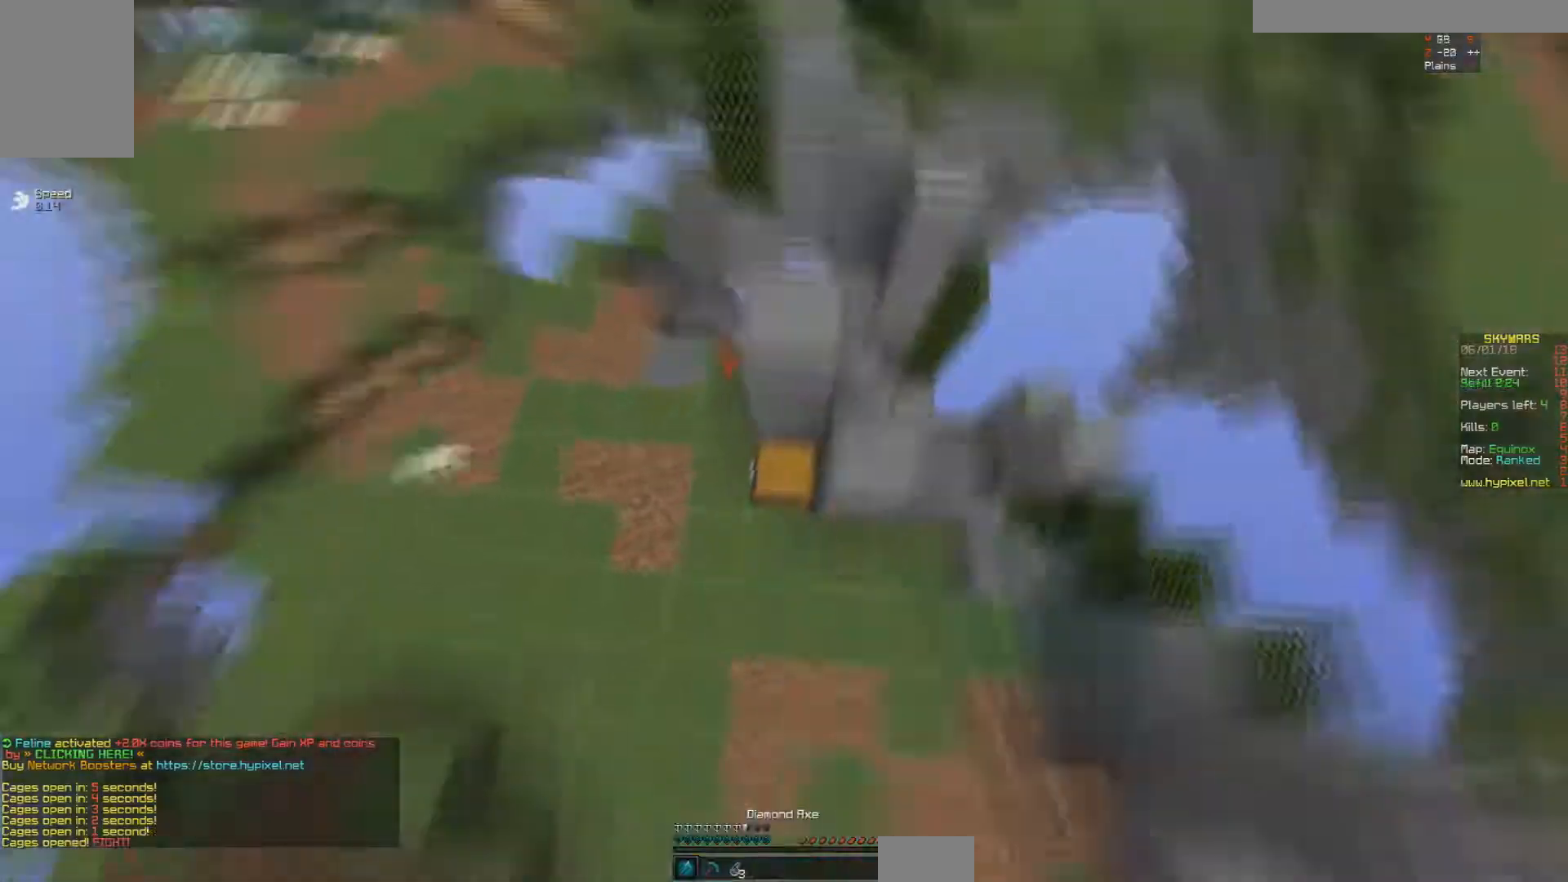
{"keys": [], "mouse": ["left"], "events": [[50, "mouse_left", "down"], [200, "mouse_left", "up"], [200, "w", "down"], [217, "a", "down"], [267, "a", "up"], [267, "d", "down"], [317, "d", "up"], [350, "a", "down"], [400, "a", "up"], [417, "space", "down"], [433, "mouse_left", "down"], [450, "space", "up"], [500, "w", "up"]]}
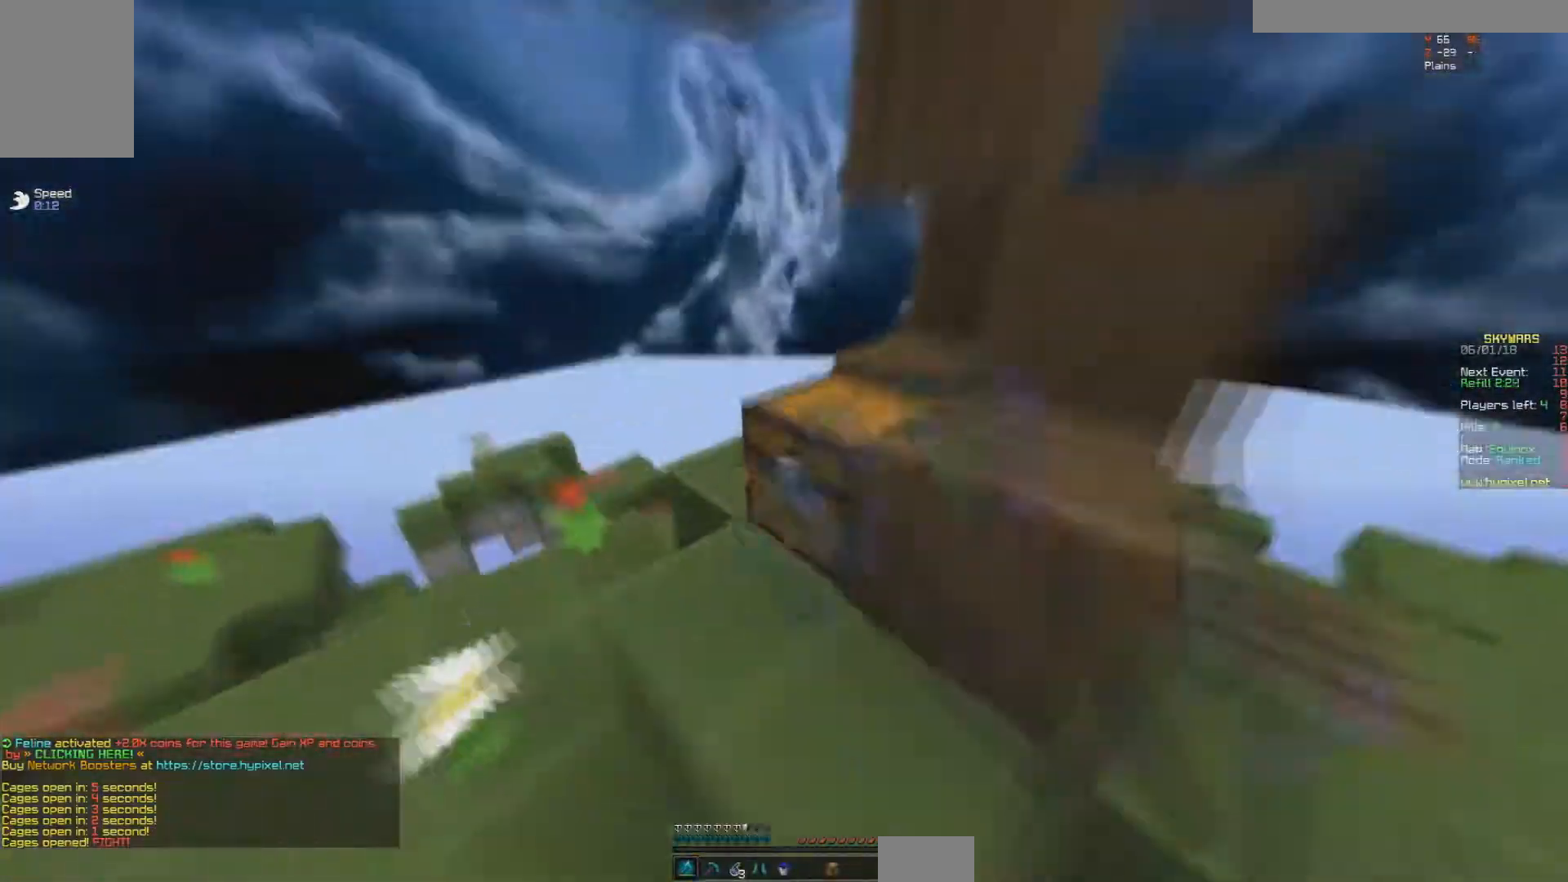
{"keys": [], "mouse": []}
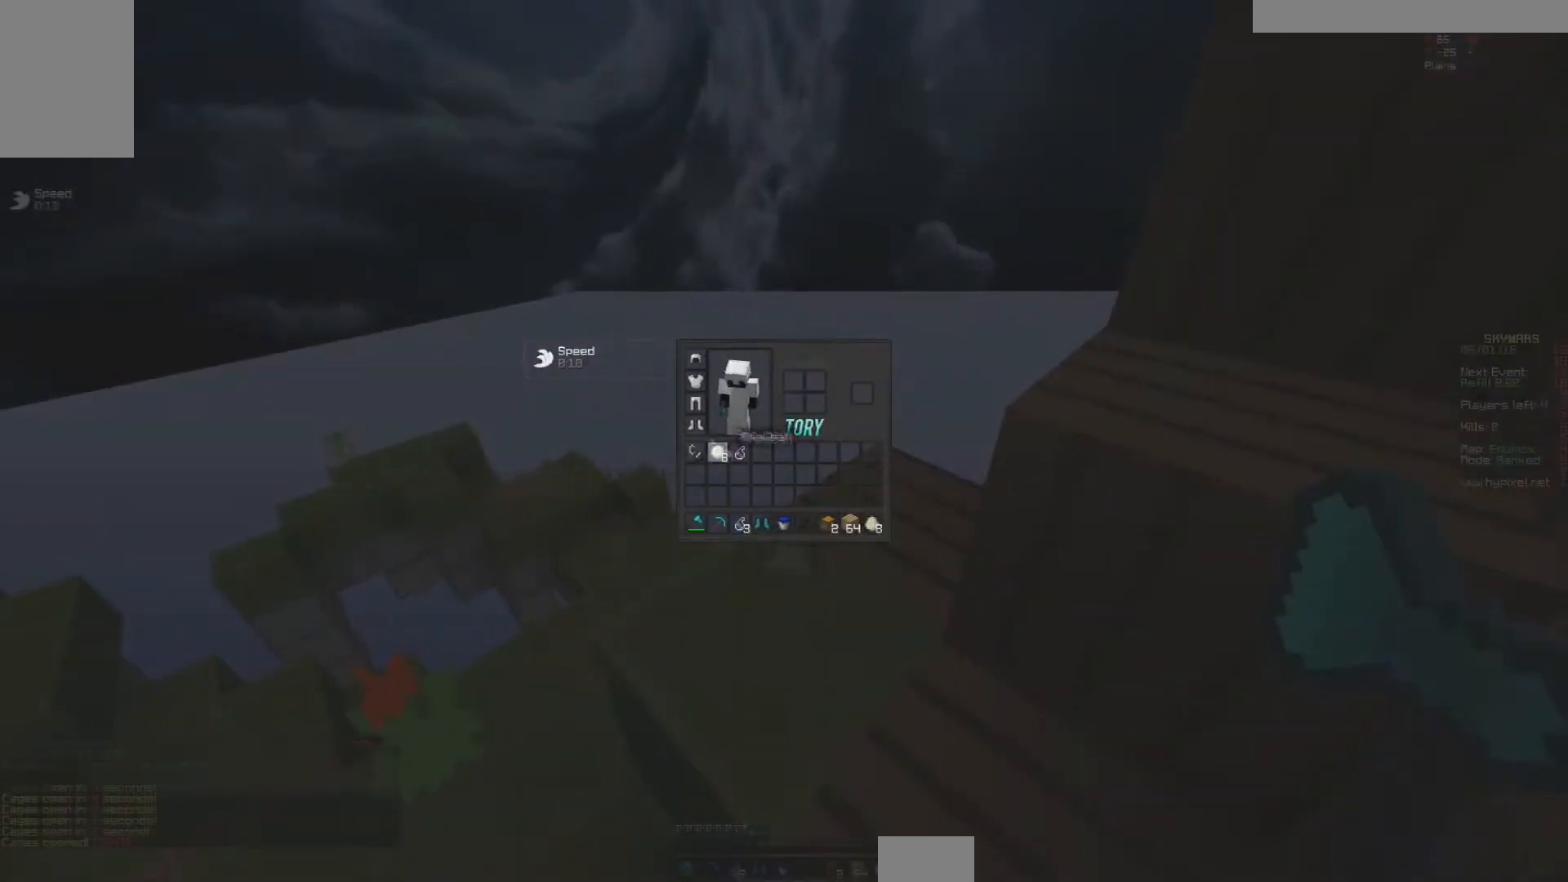
{"keys": [], "mouse": [], "events": [[150, "mouse_right", "down"], [150, "w", "down"], [183, "mouse_right", "up"], [217, "w", "up"]]}
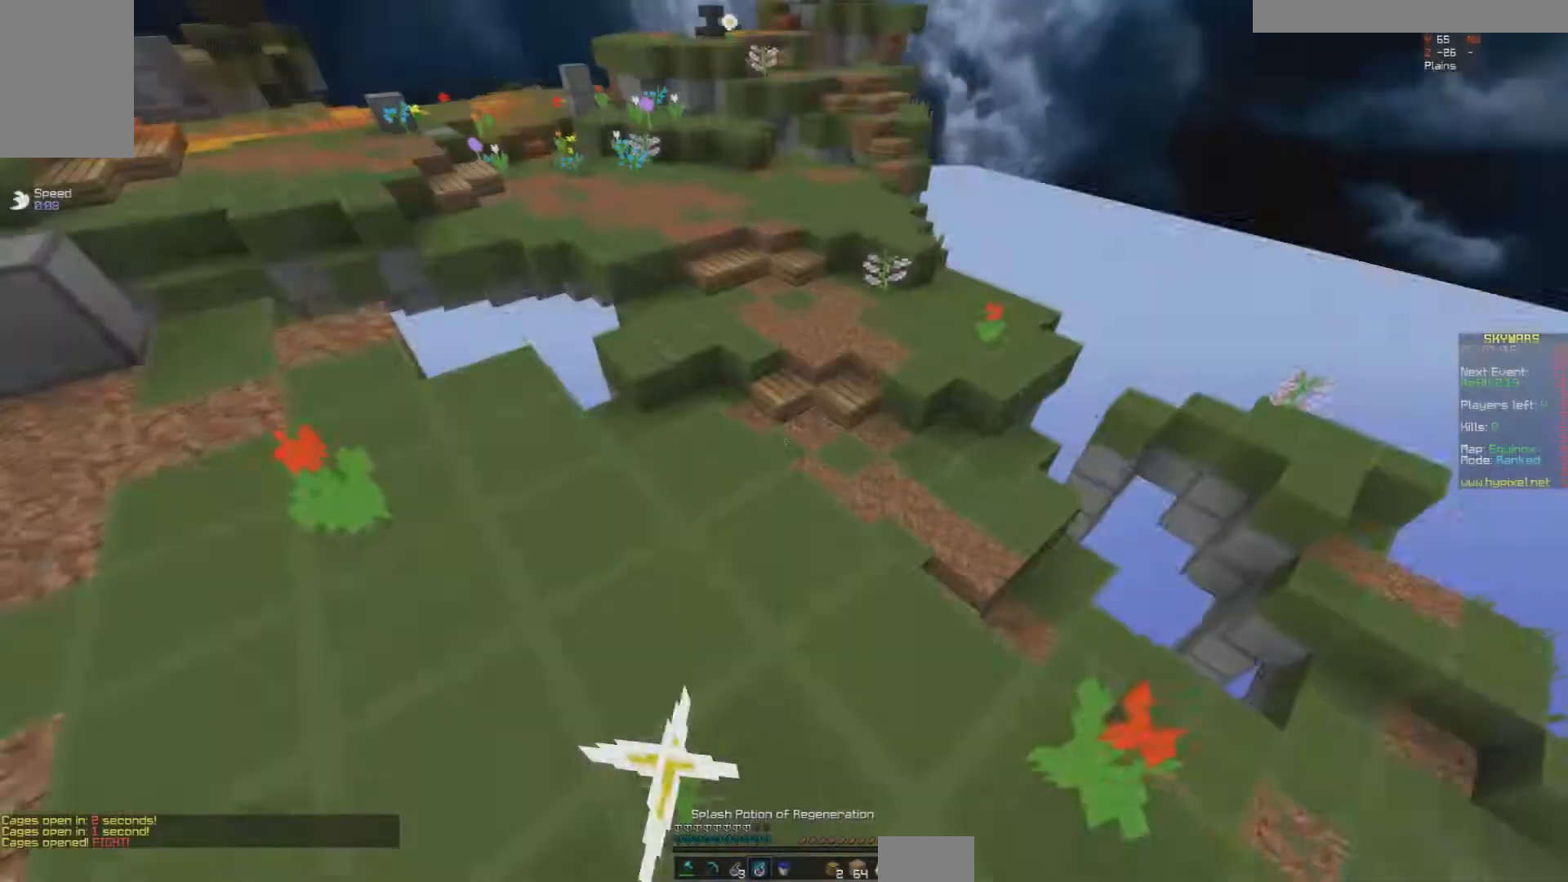
{"keys": ["space", "w"], "mouse": [], "events": [[17, "w", "down"], [150, "space", "down"], [233, "a", "down"], [233, "space", "up"], [283, "a", "up"], [333, "mouse_right", "down"], [383, "mouse_right", "up"], [500, "space", "down"]]}
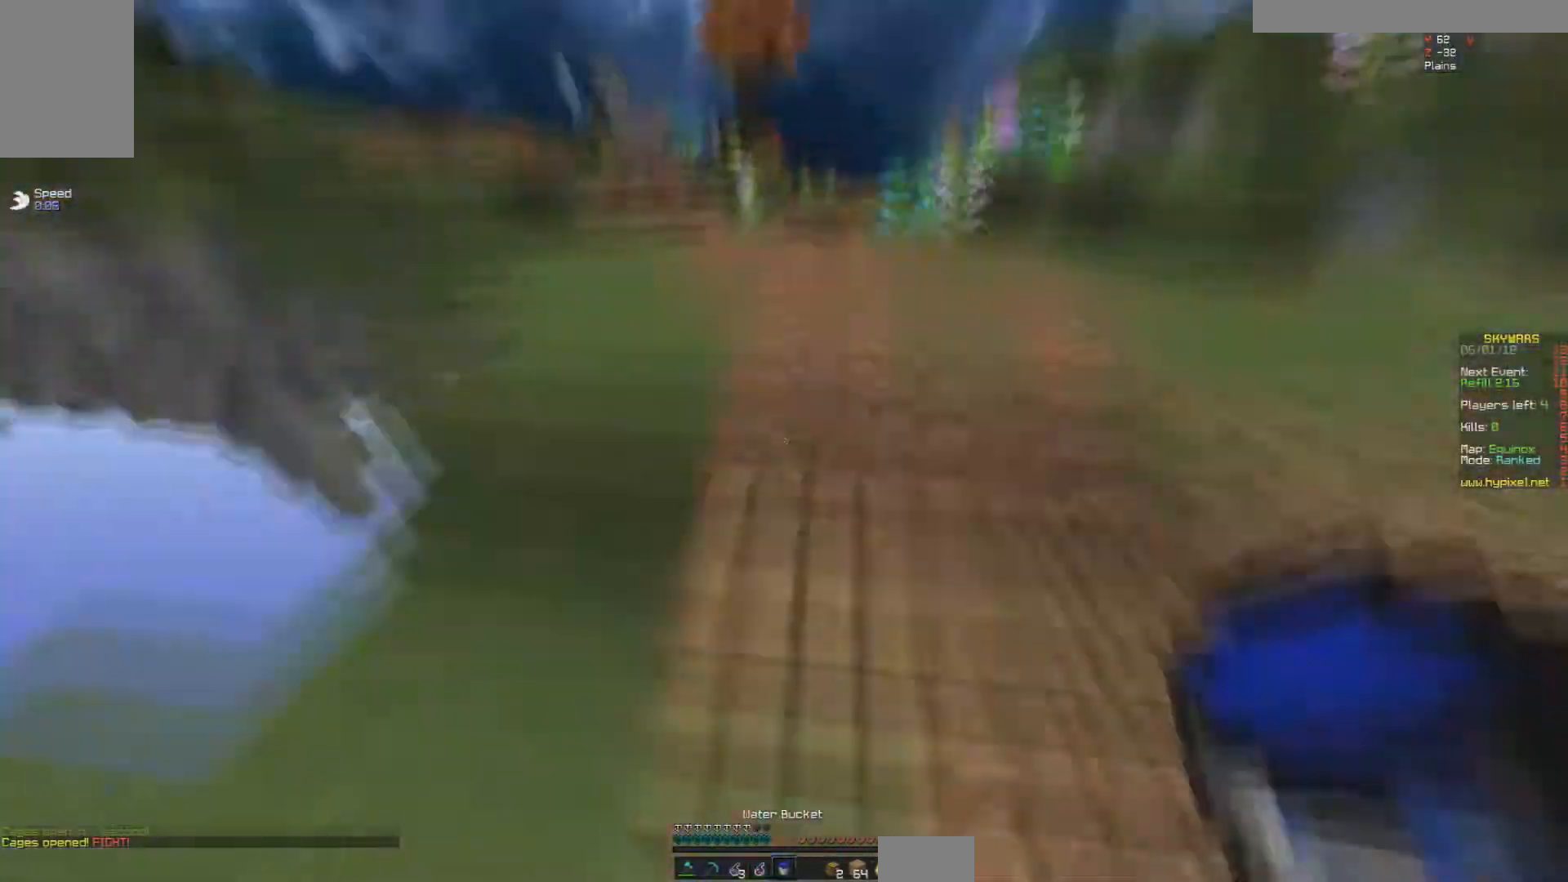
{"keys": ["space", "w"], "mouse": [], "events": [[67, "space", "up"], [100, "mouse_right", "down"], [133, "mouse_right", "up"], [500, "space", "down"]]}
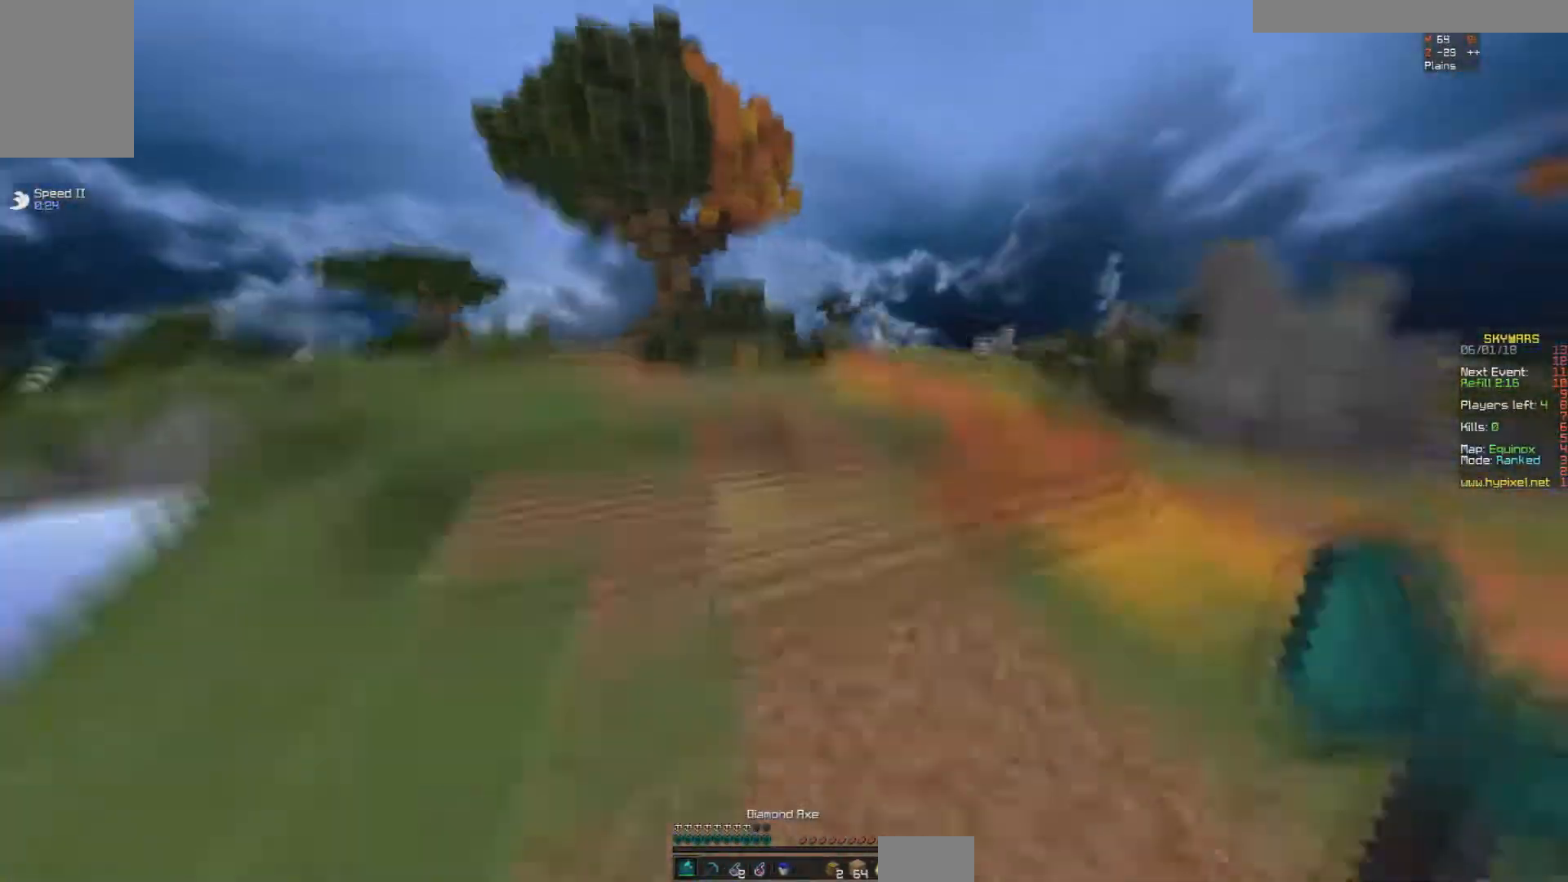
{"keys": [], "mouse": []}
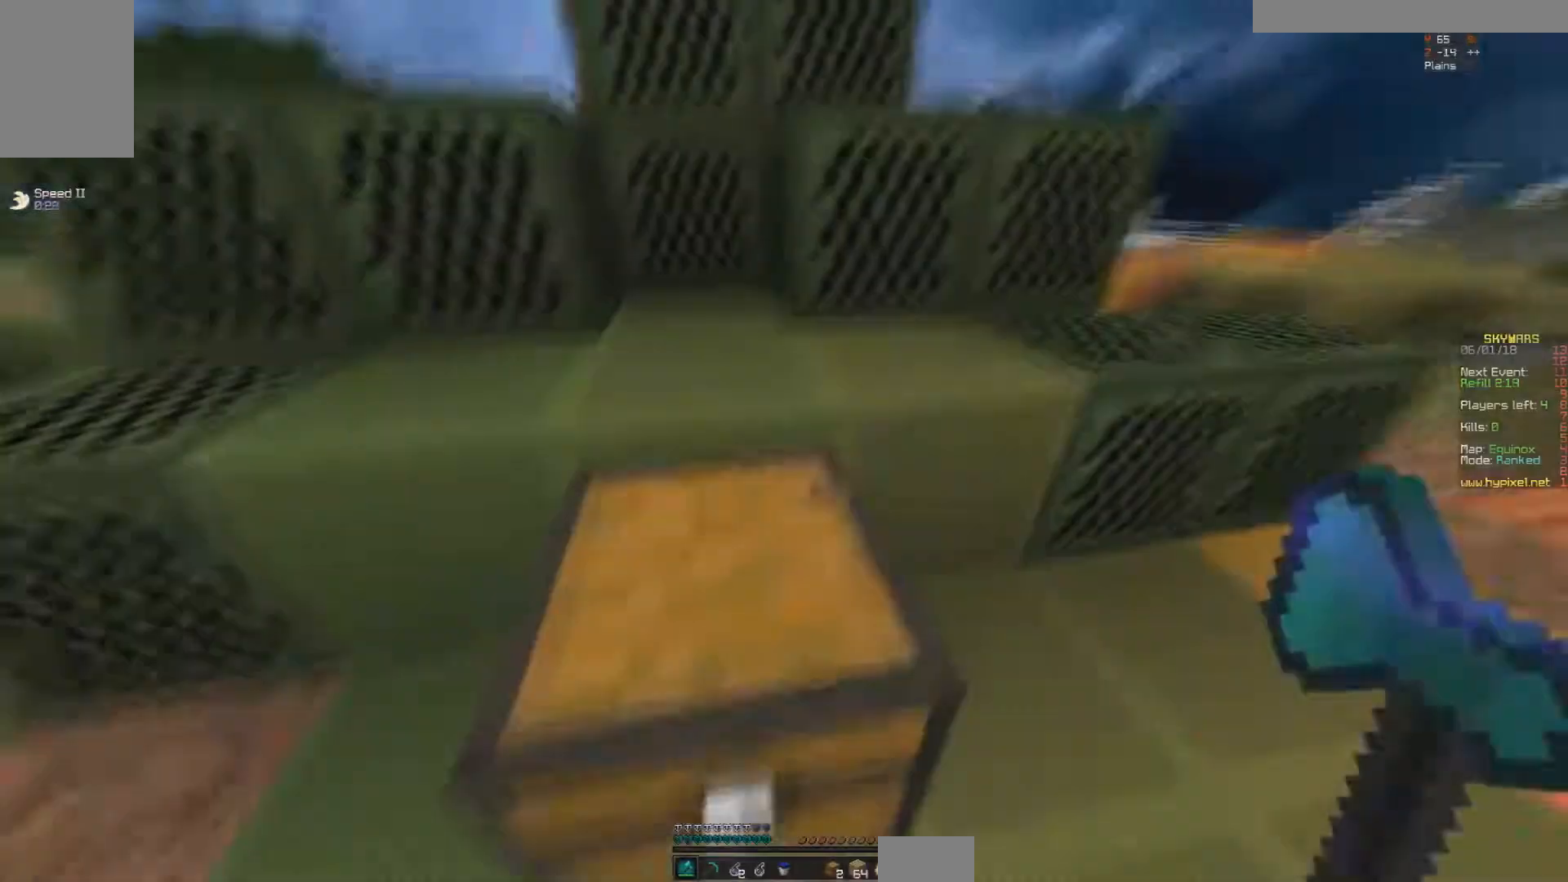
{"keys": [], "mouse": [], "events": [[17, "mouse_left", "down"], [117, "mouse_left", "up"]]}
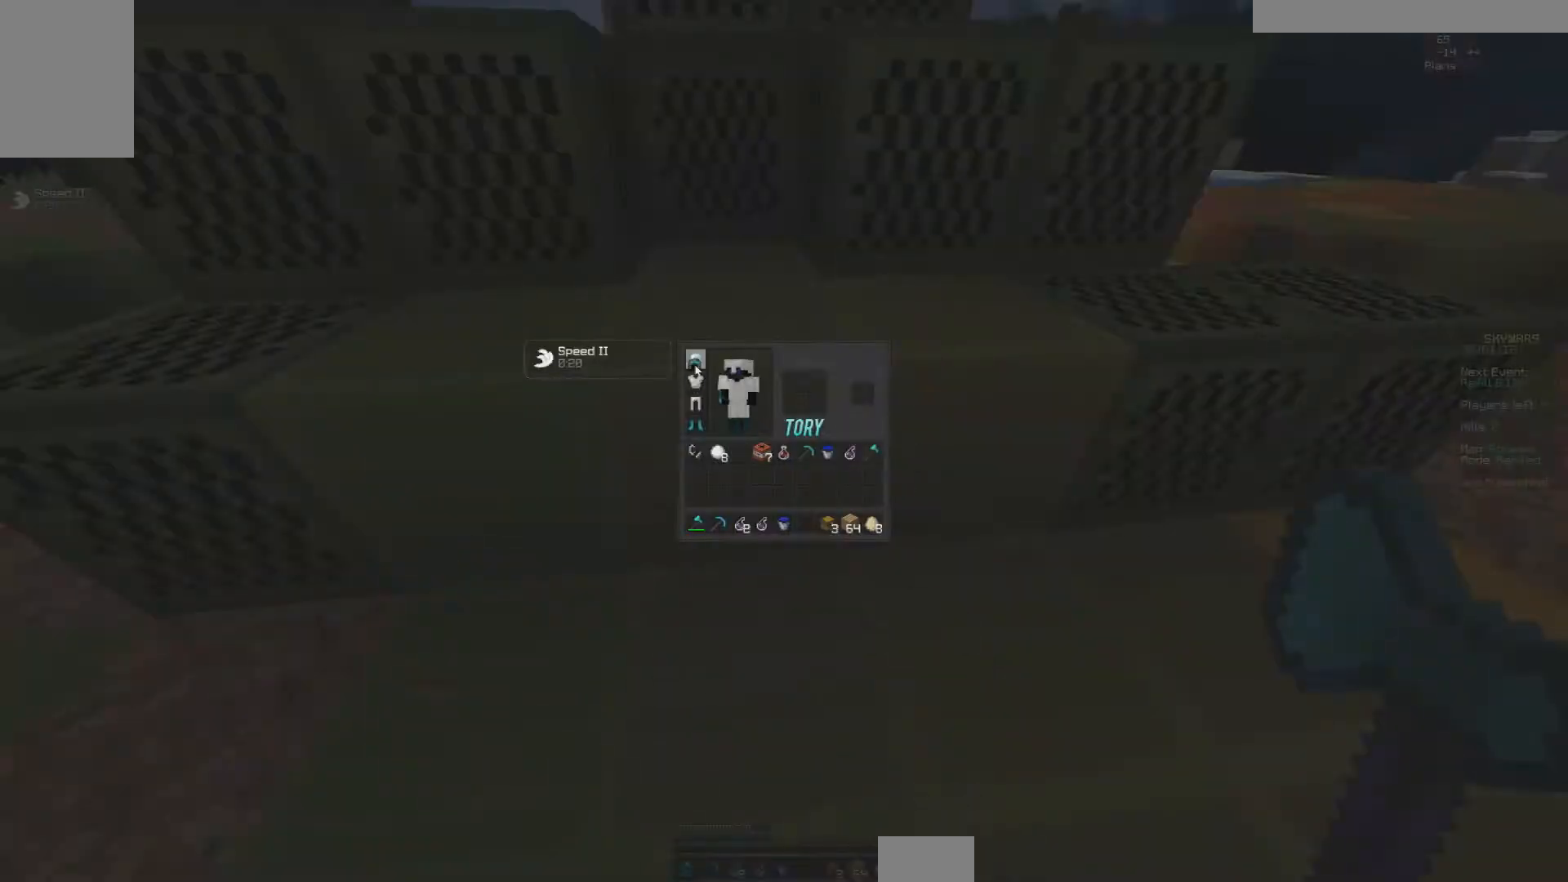
{"keys": ["w"], "mouse": [], "events": [[317, "a", "down"], [350, "w", "down"], [417, "a", "up"]]}
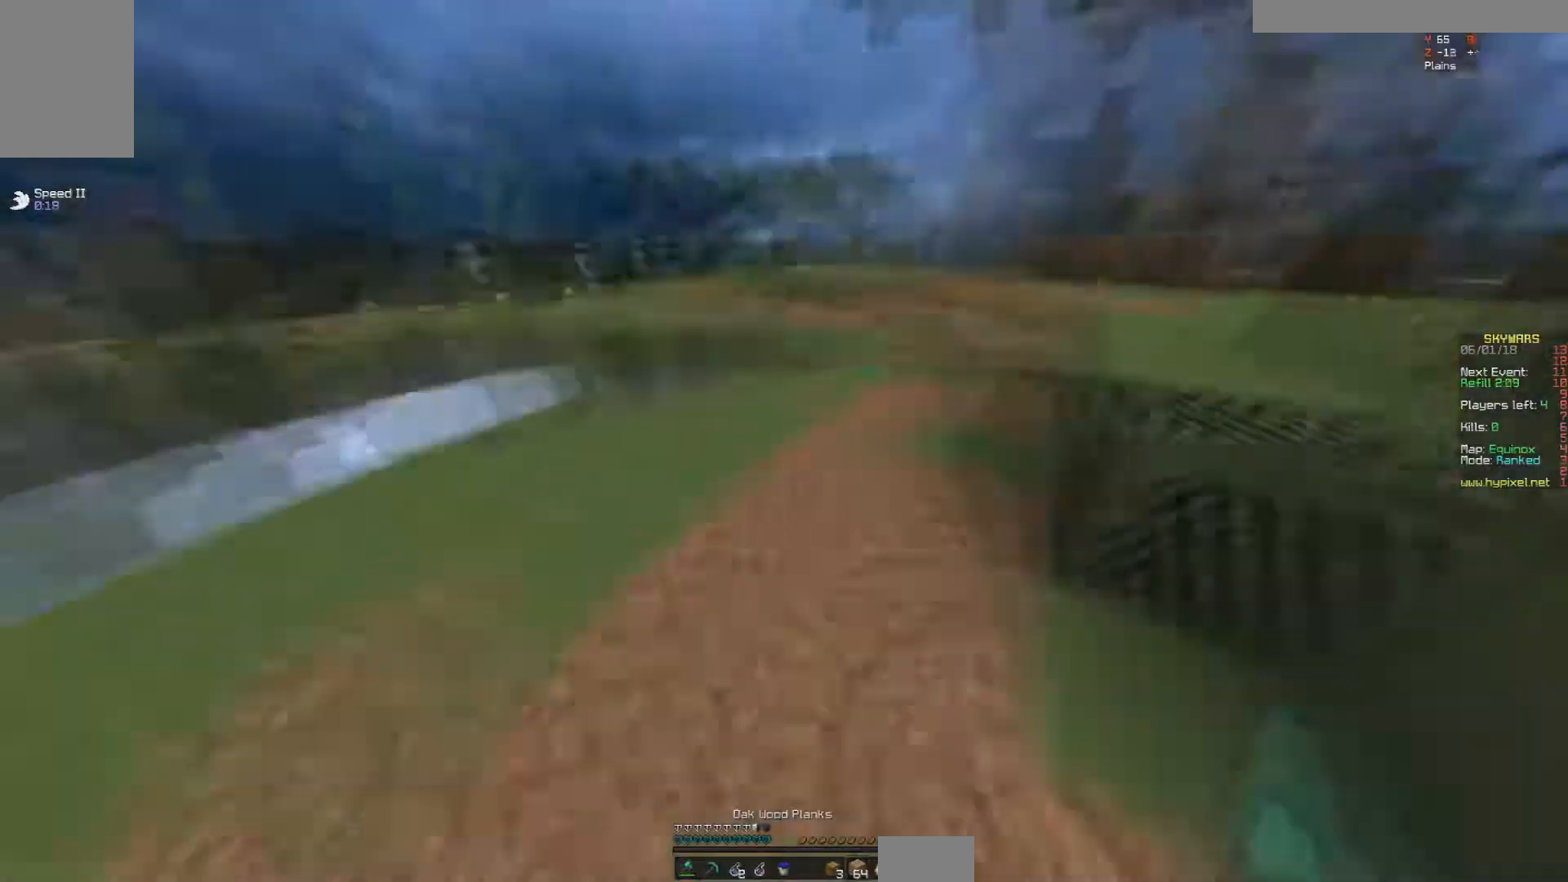
{"keys": ["space", "w"], "mouse": [], "events": [[33, "w", "up"], [117, "s", "down"], [217, "d", "down"], [217, "s", "up"], [250, "w", "down"], [317, "d", "up"], [333, "space", "down"], [400, "space", "up"], [433, "space", "down"]]}
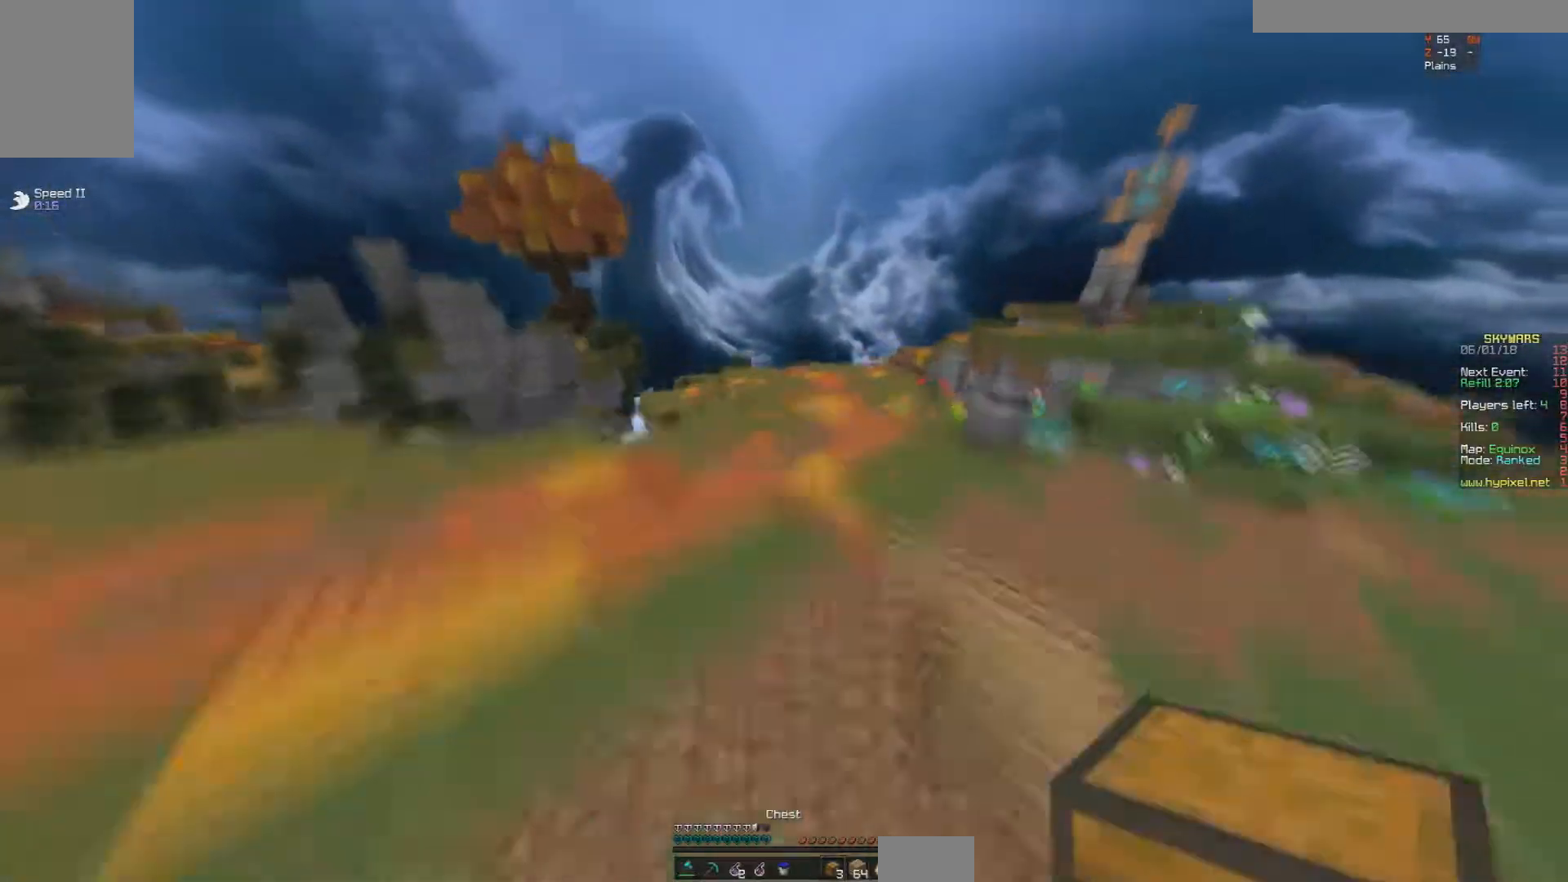
{"keys": ["space", "w"], "mouse": [], "events": []}
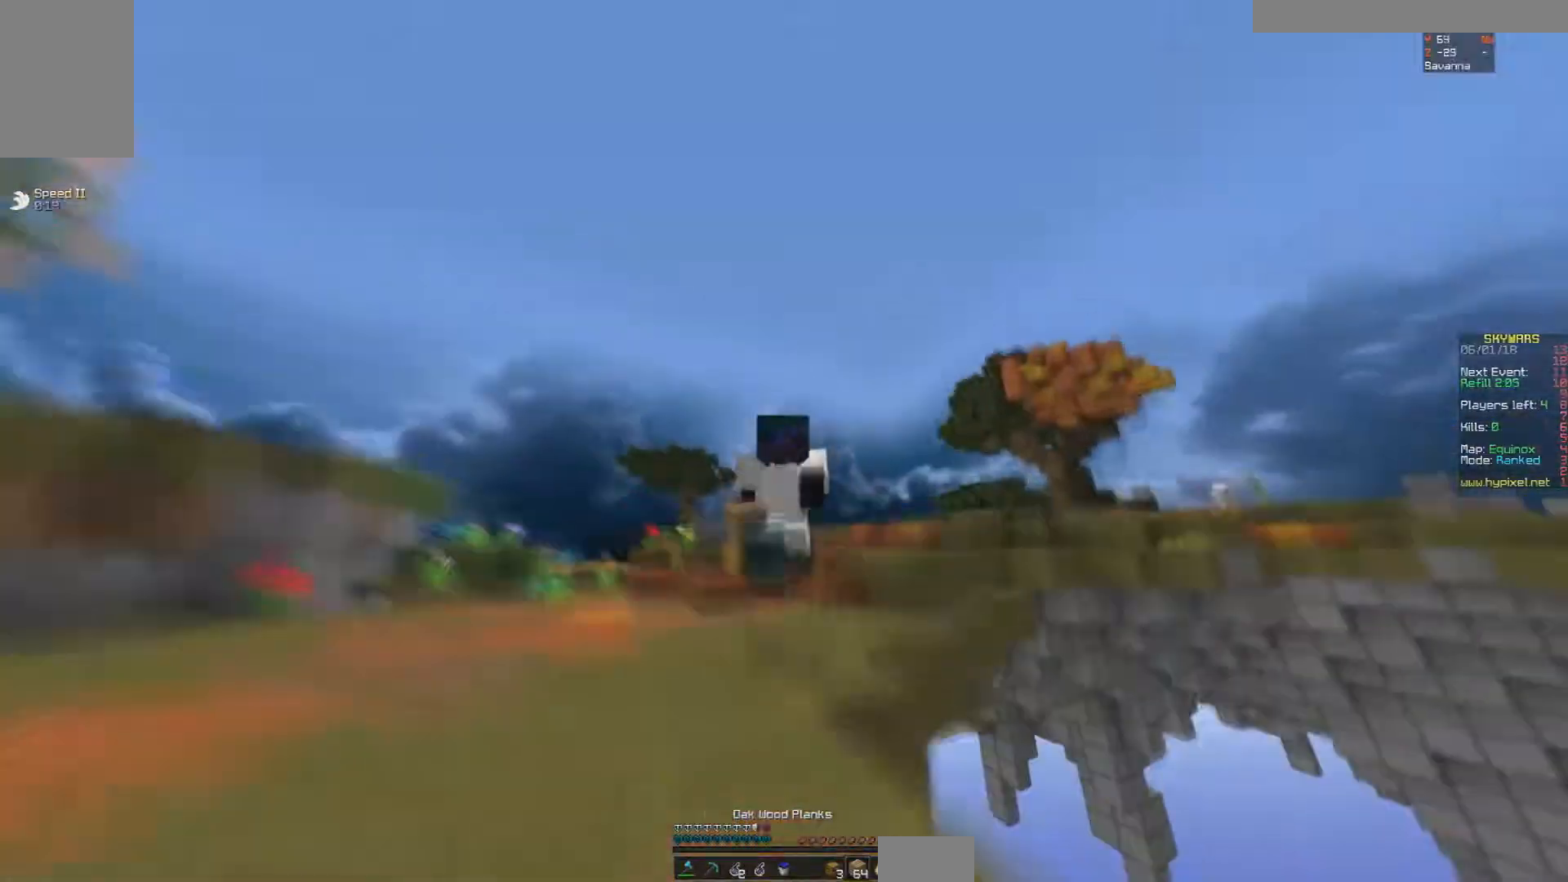
{"keys": ["w"], "mouse": [], "events": [[233, "space", "up"], [300, "space", "down"], [383, "space", "up"], [400, "d", "down"], [500, "d", "up"]]}
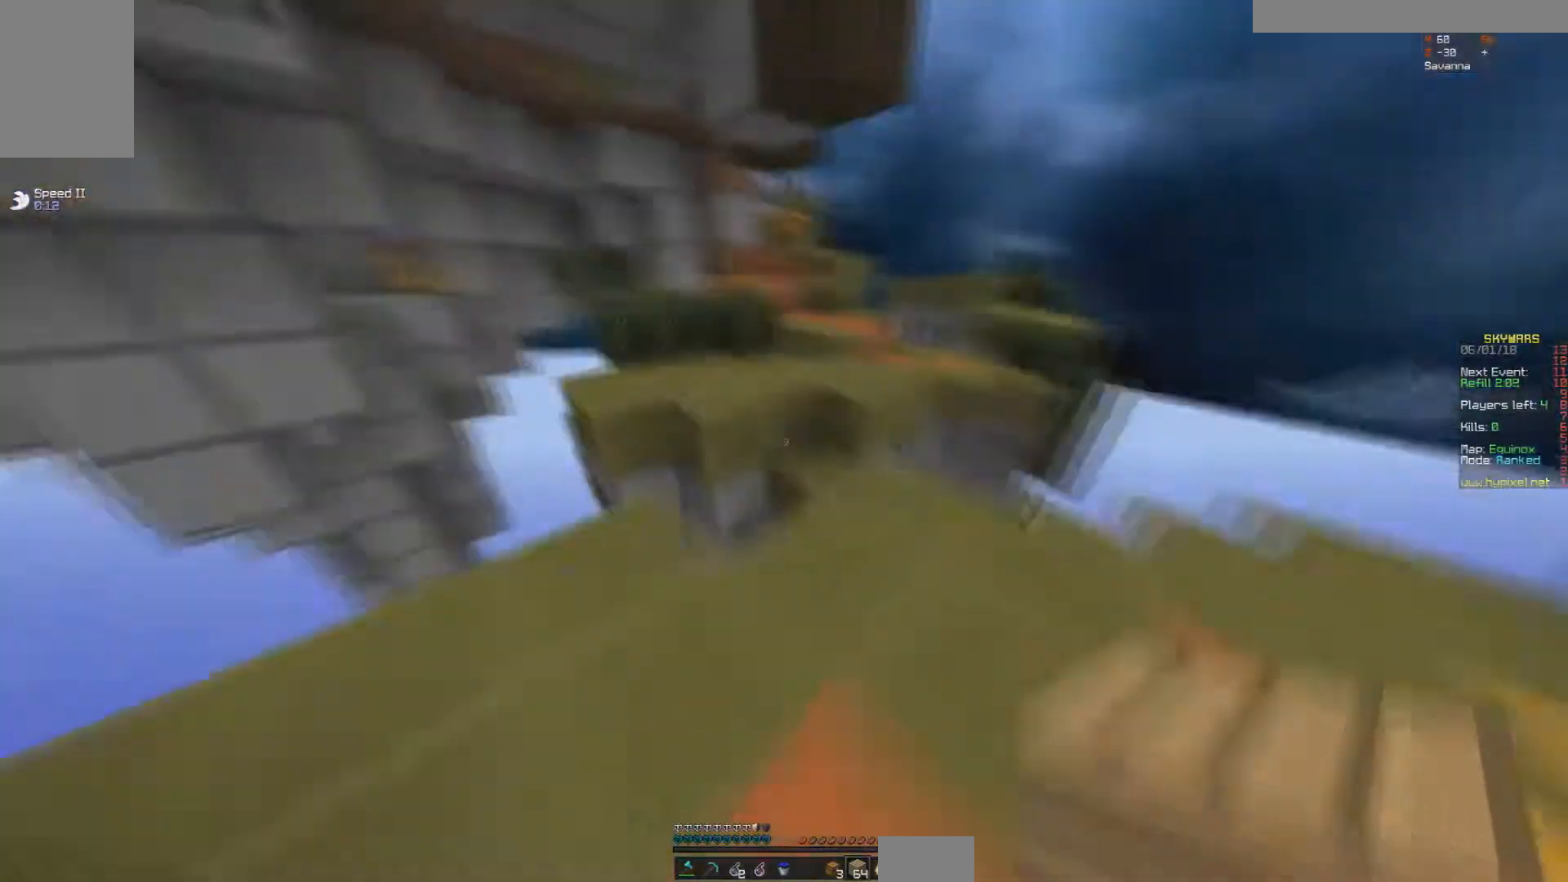
{"keys": ["s"], "mouse": [], "events": [[67, "space", "down"], [117, "space", "up"], [200, "a", "down"], [200, "mouse_left", "down"], [233, "mouse_left", "up"], [283, "a", "up"], [300, "mouse_right", "down"], [400, "w", "up"], [433, "mouse_right", "up"], [450, "mouse_right", "down"], [450, "s", "down"], [500, "mouse_right", "up"]]}
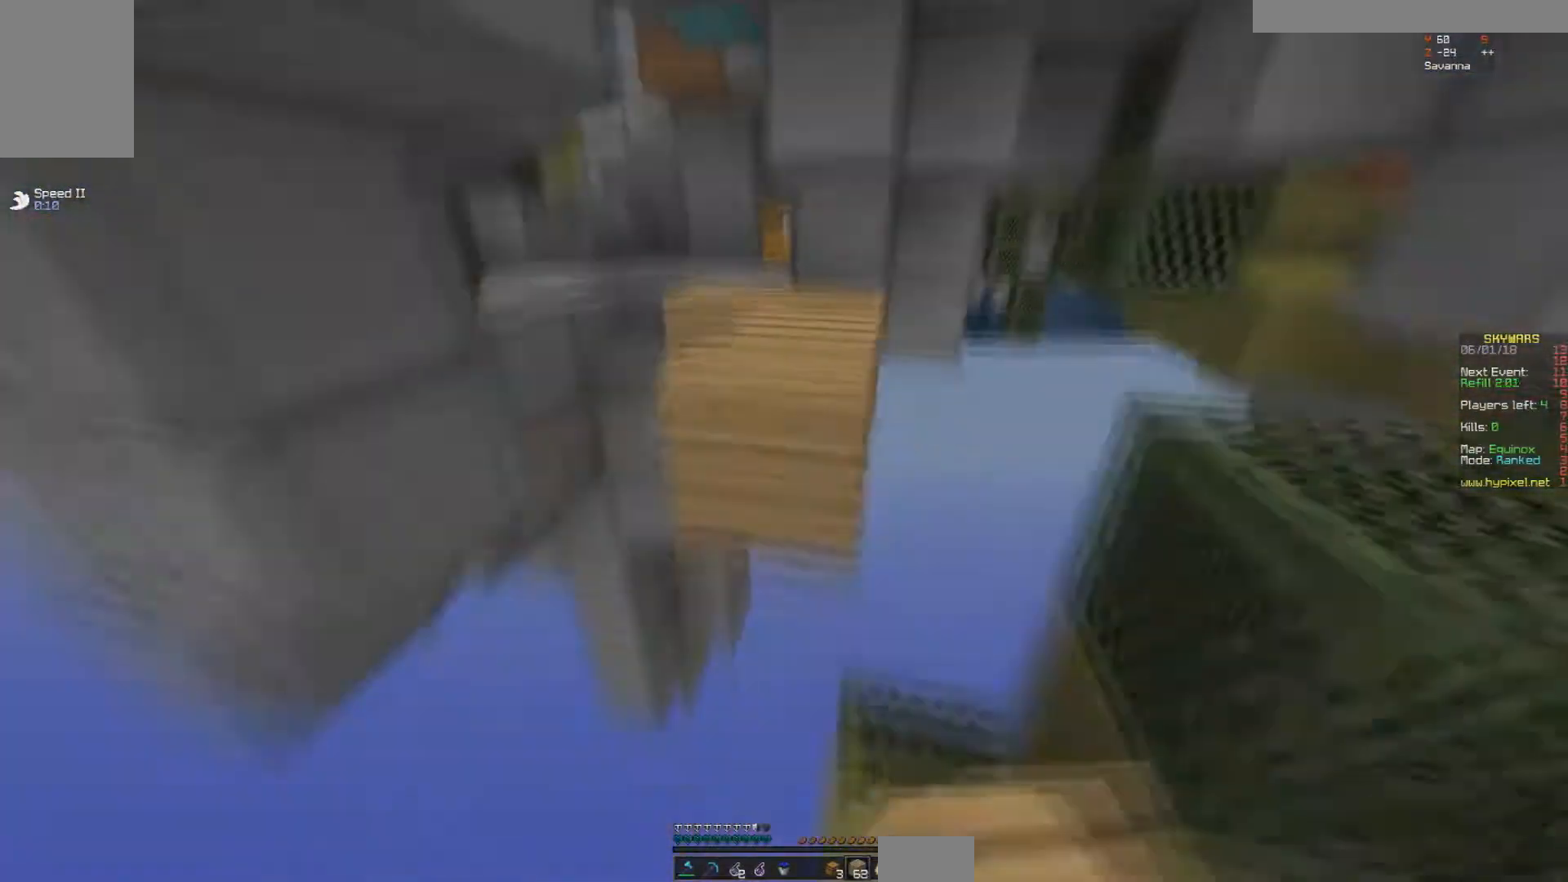
{"keys": ["w"], "mouse": [], "events": [[17, "mouse_right", "down"], [67, "mouse_right", "up"], [83, "s", "up"], [100, "d", "down"], [117, "d", "up"], [217, "mouse_right", "down"], [233, "mouse_right", "up"], [250, "w", "down"], [267, "d", "down"], [317, "d", "up"], [367, "space", "down"], [400, "space", "up"]]}
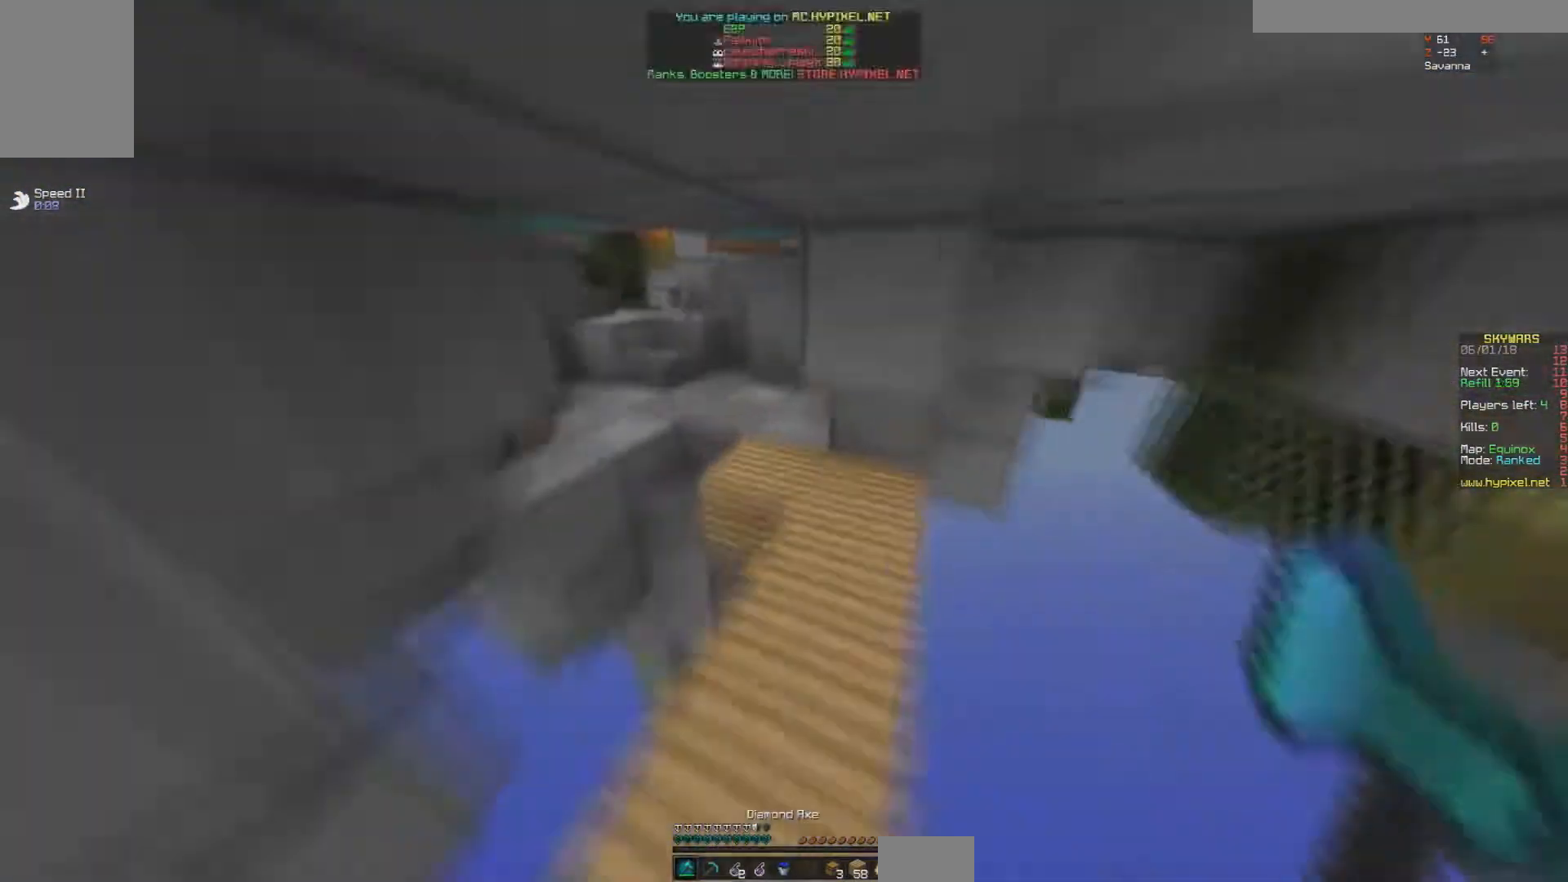
{"keys": [], "mouse": ["left"], "events": [[200, "w", "up"], [217, "mouse_left", "down"], [367, "w", "down"], [417, "w", "up"]]}
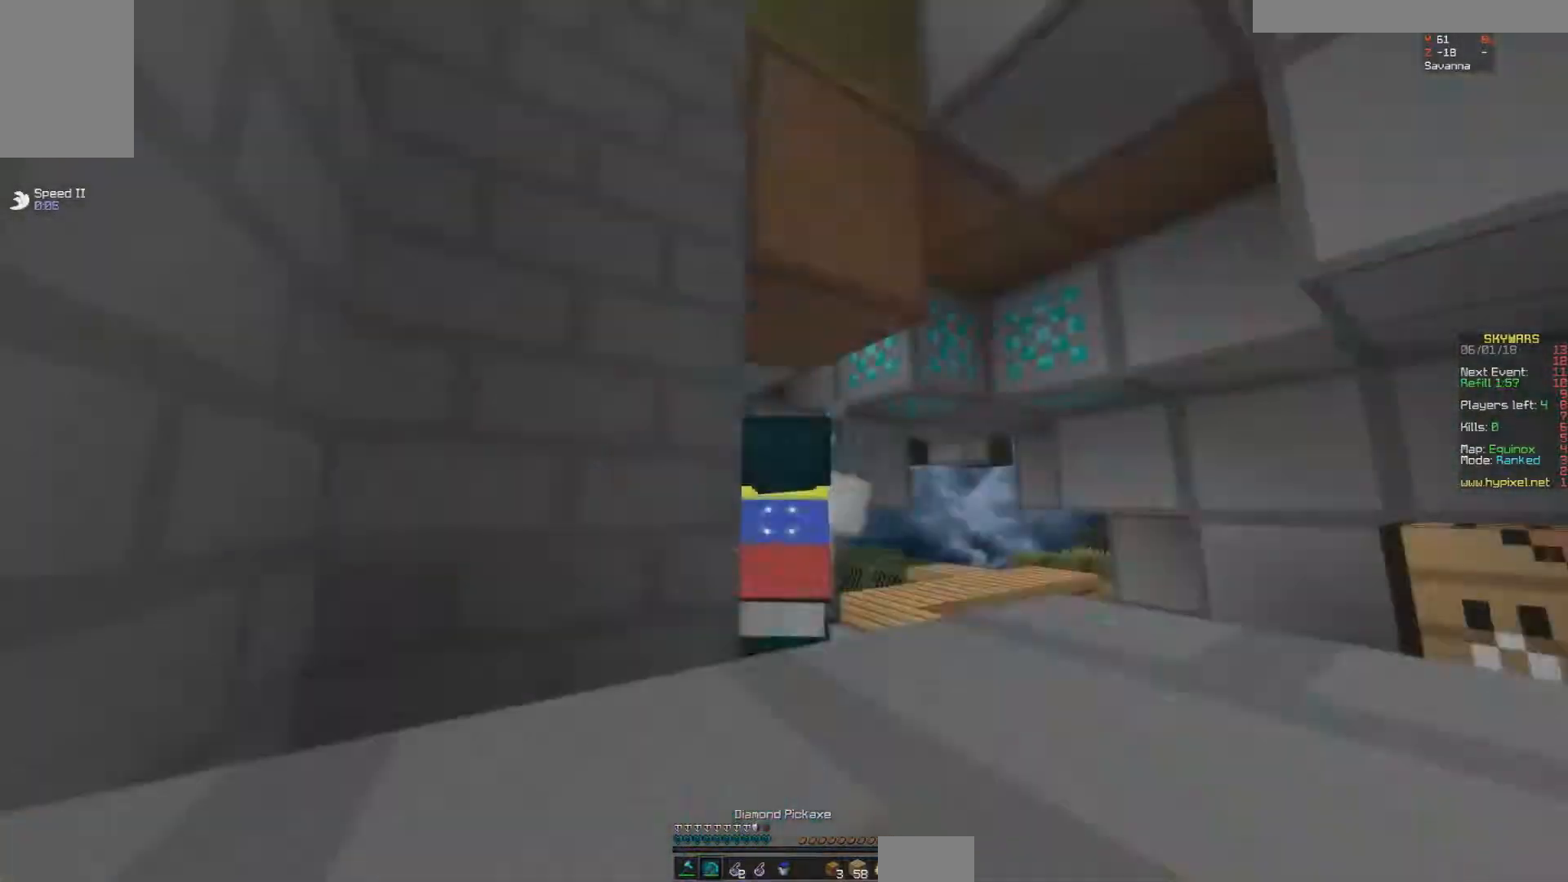
{"keys": [], "mouse": [], "events": [[100, "w", "down"], [417, "mouse_left", "up"], [417, "w", "up"]]}
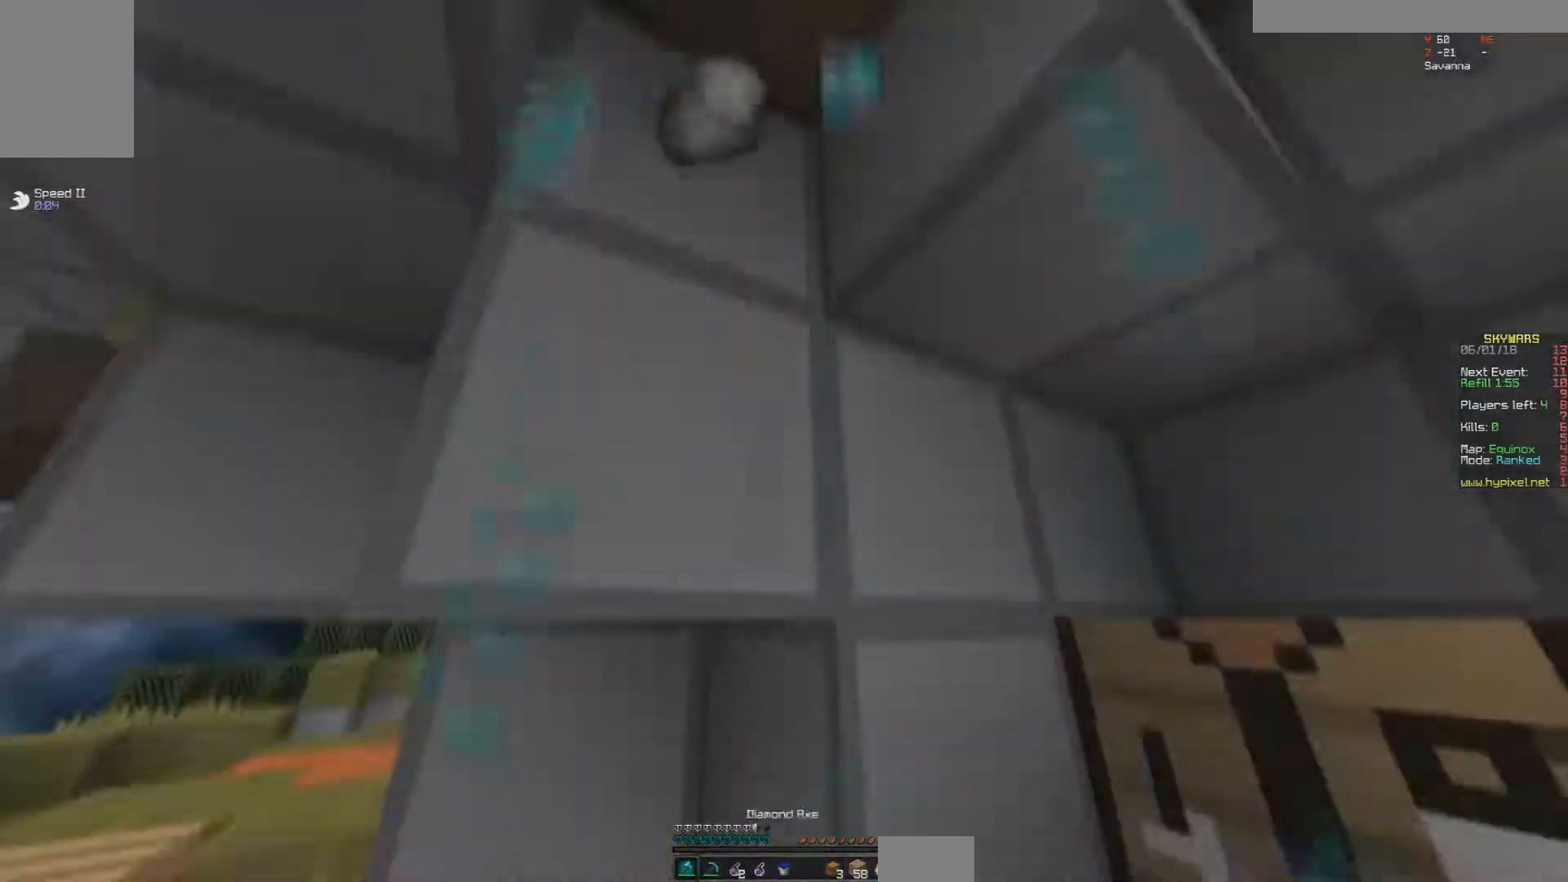
{"keys": [], "mouse": [], "events": [[17, "d", "down"], [50, "d", "up"], [133, "d", "down"], [300, "mouse_right", "down"], [317, "mouse_right", "up"], [317, "s", "down"], [333, "d", "up"], [367, "mouse_right", "down"], [383, "s", "up"], [417, "mouse_right", "up"]]}
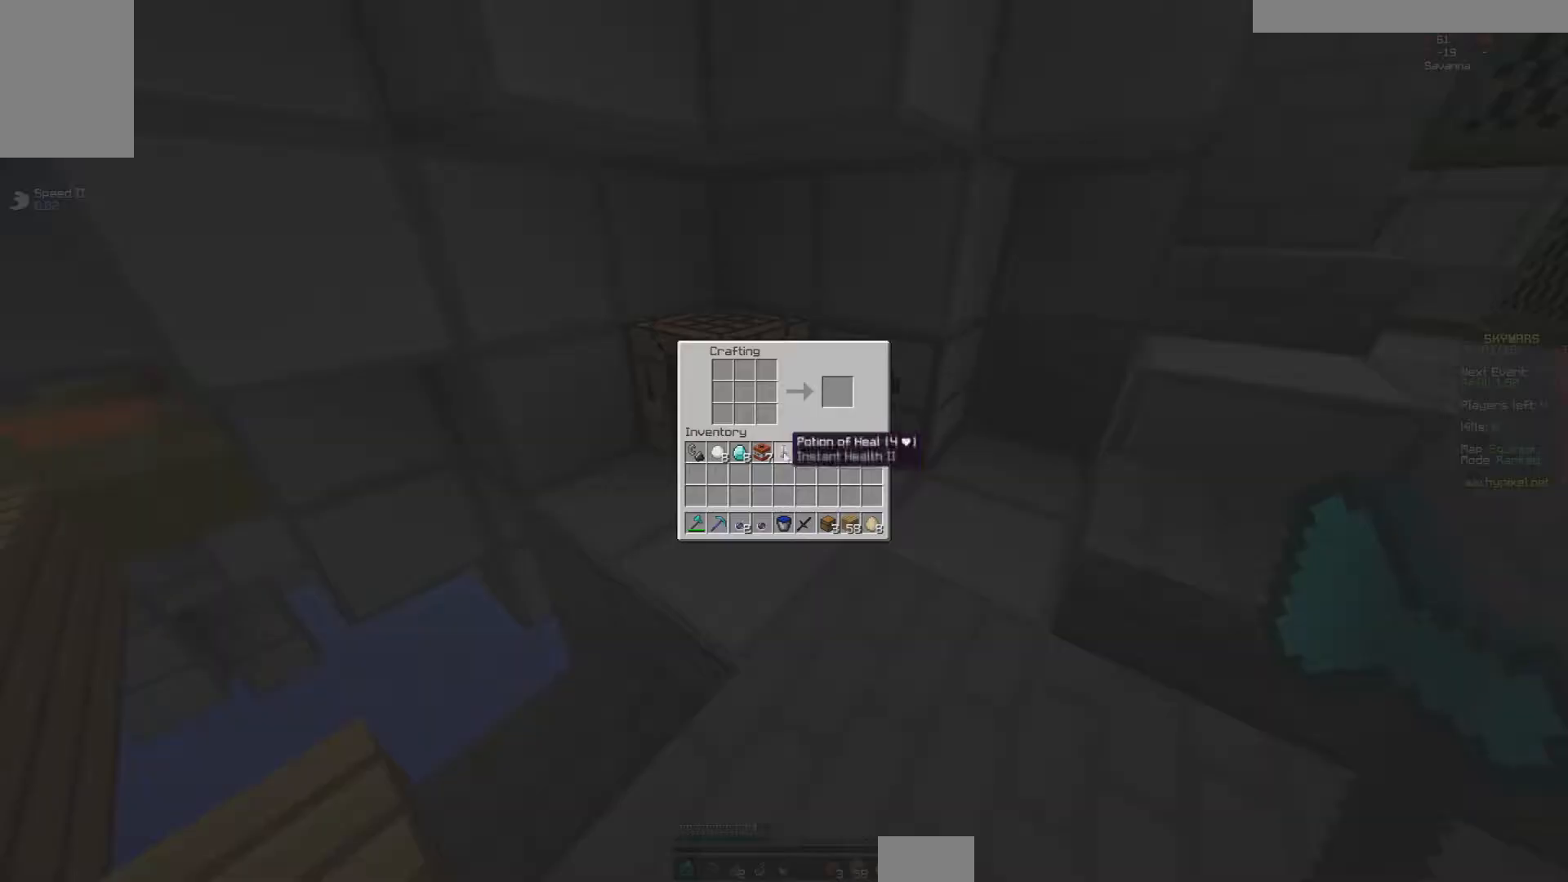
{"keys": [], "mouse": [], "events": []}
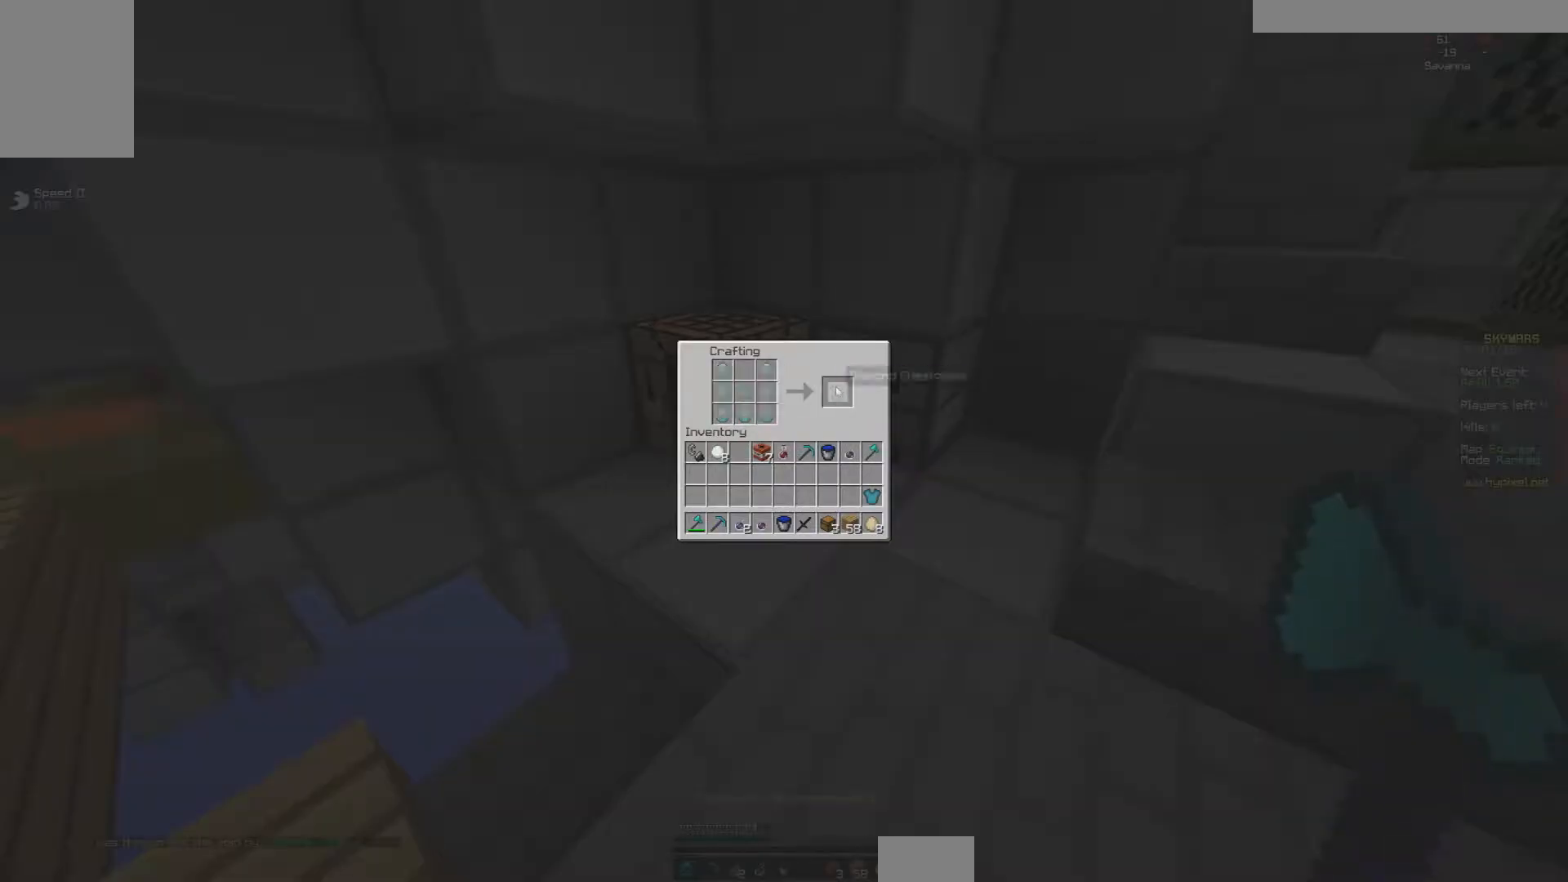
{"keys": ["w"], "mouse": [], "events": [[467, "w", "down"]]}
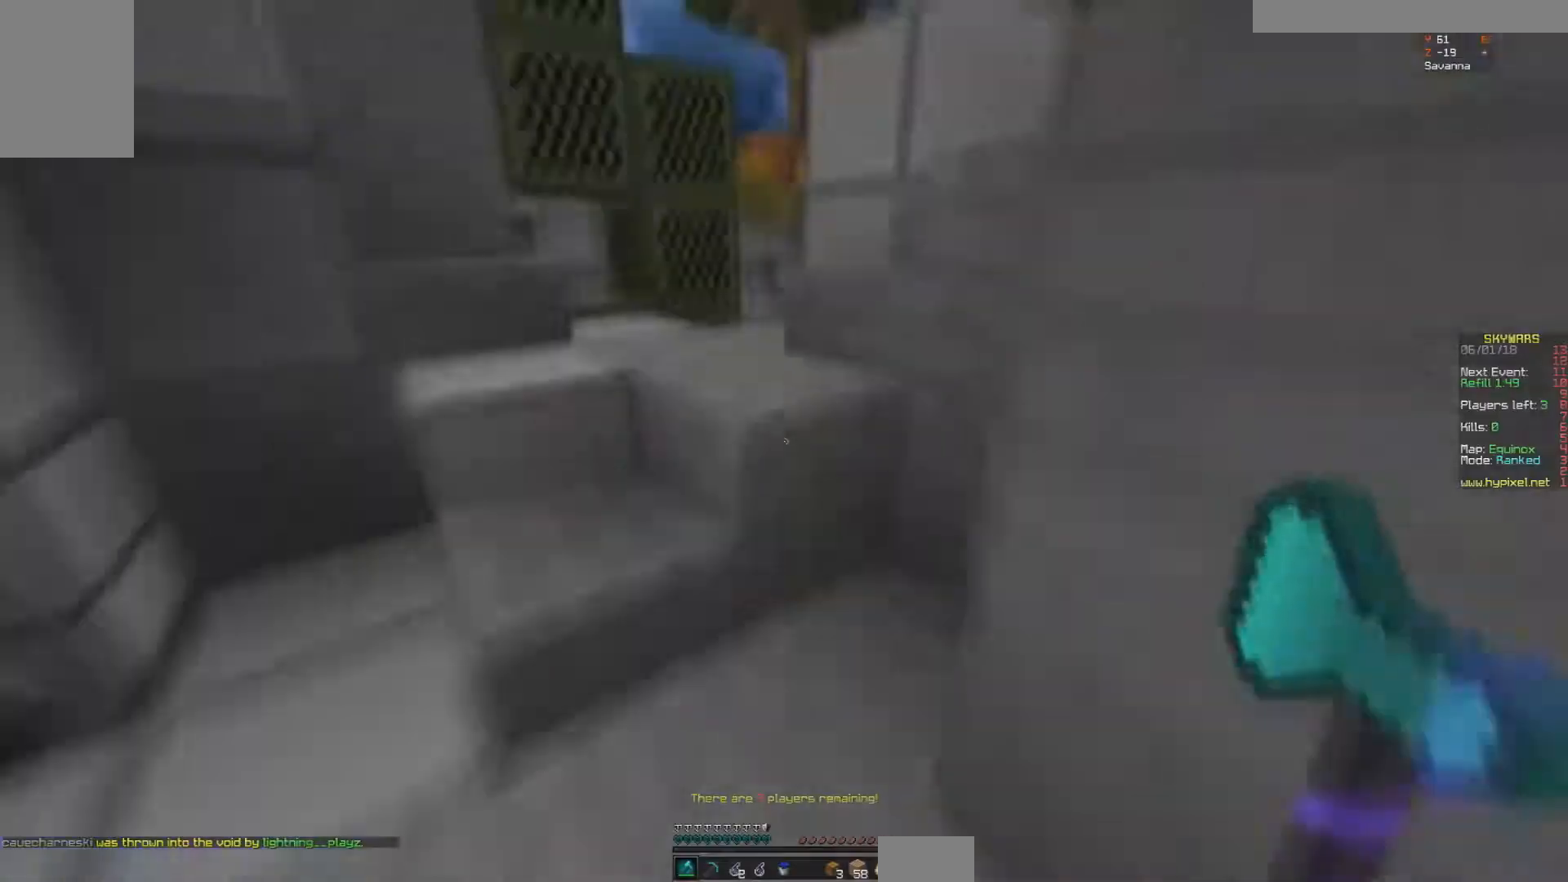
{"keys": [], "mouse": [], "events": [[17, "space", "down"], [33, "space", "up"], [33, "w", "up"]]}
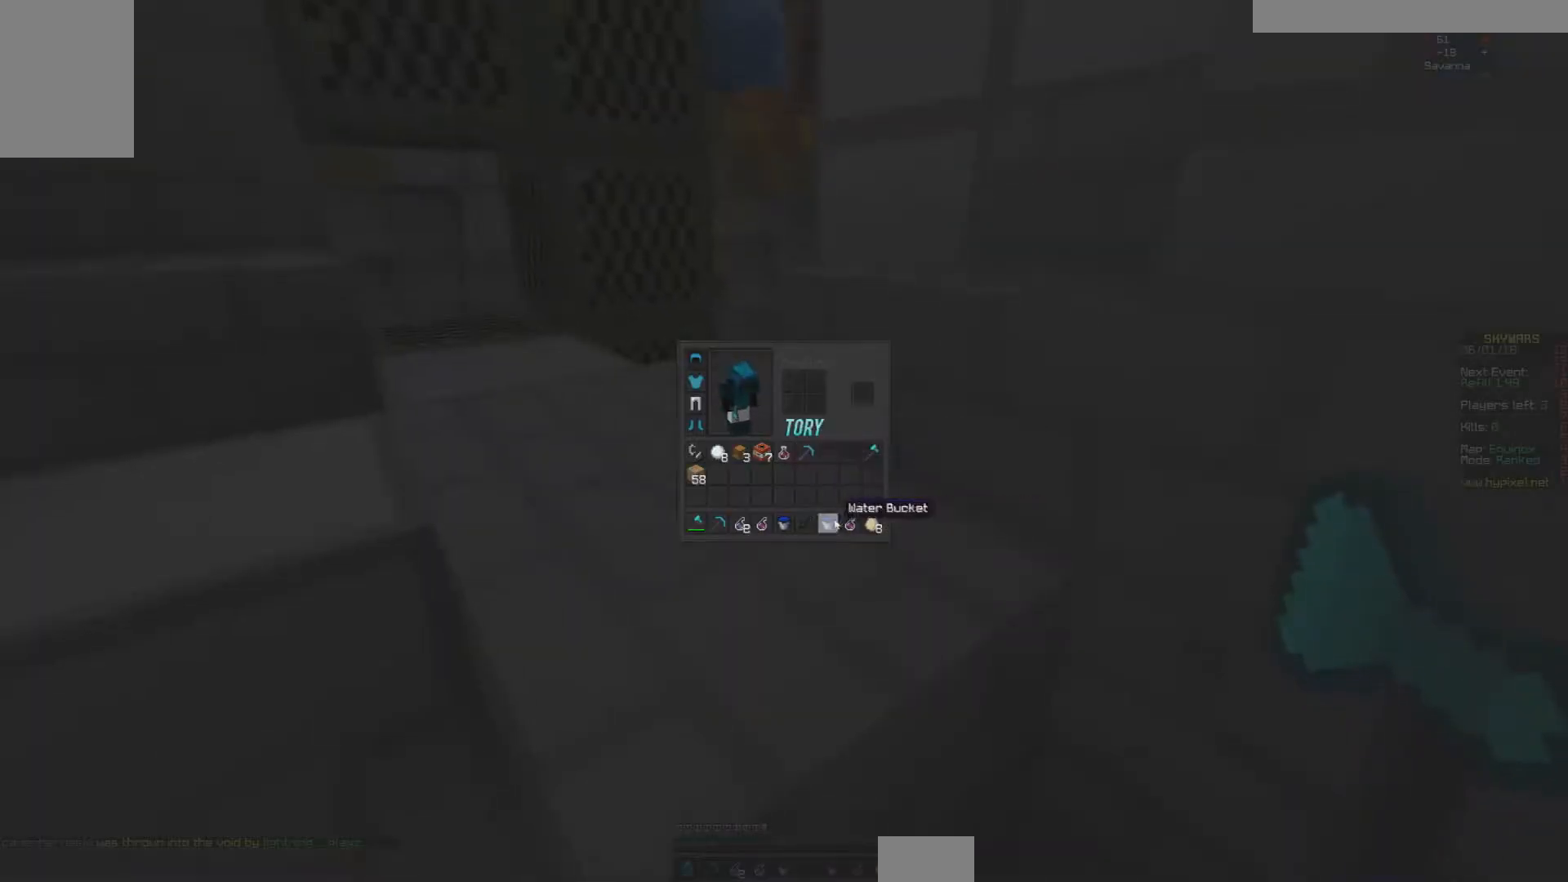
{"keys": [], "mouse": [], "events": []}
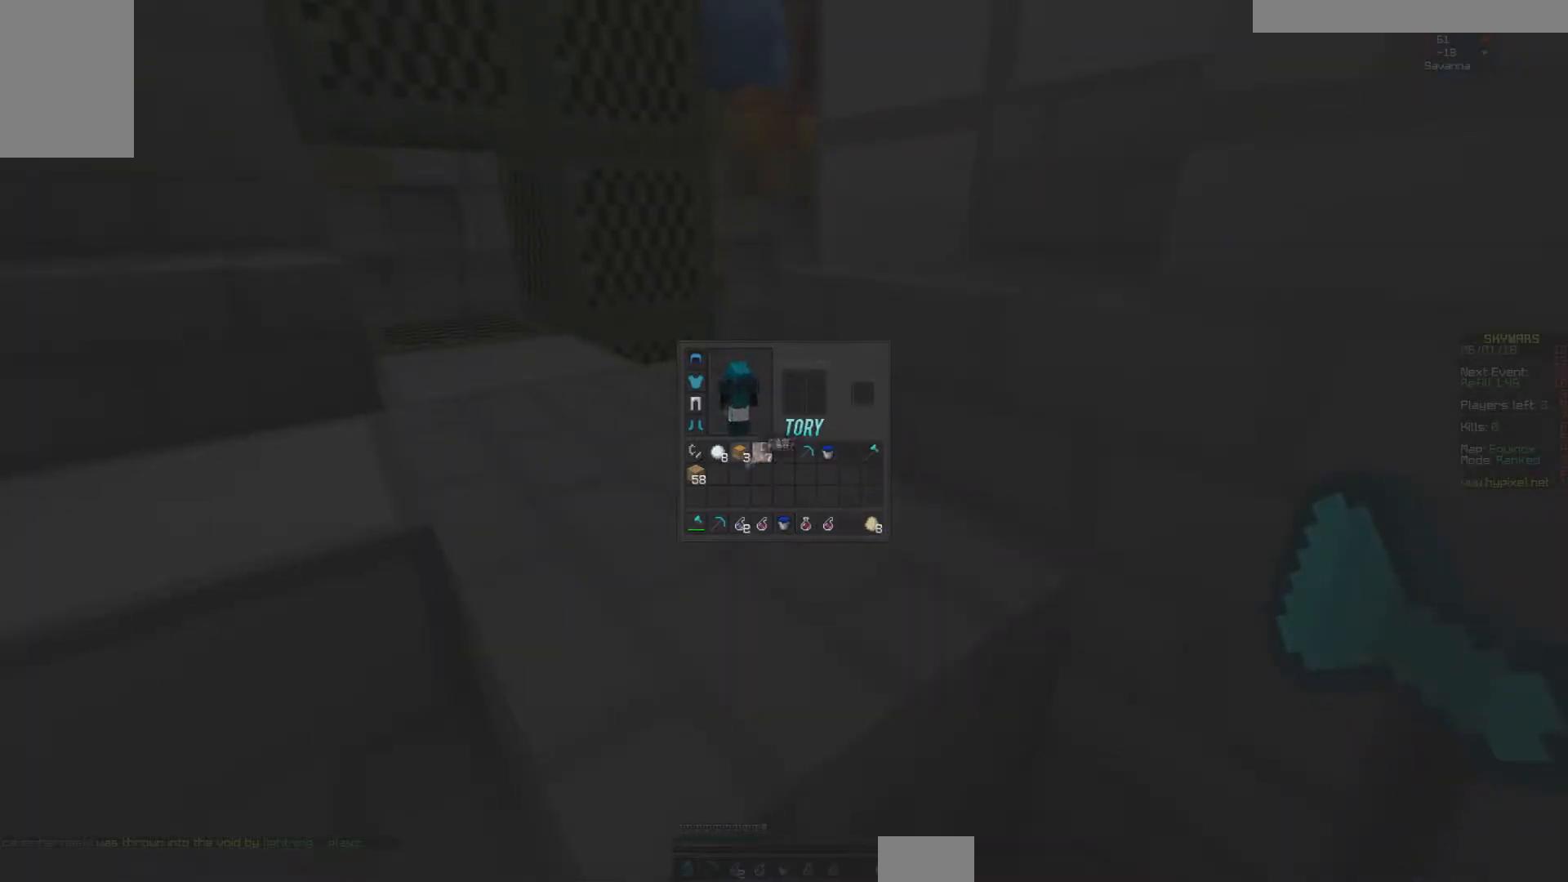
{"keys": ["w"], "mouse": [], "events": [[150, "w", "down"], [167, "space", "down"], [217, "space", "up"]]}
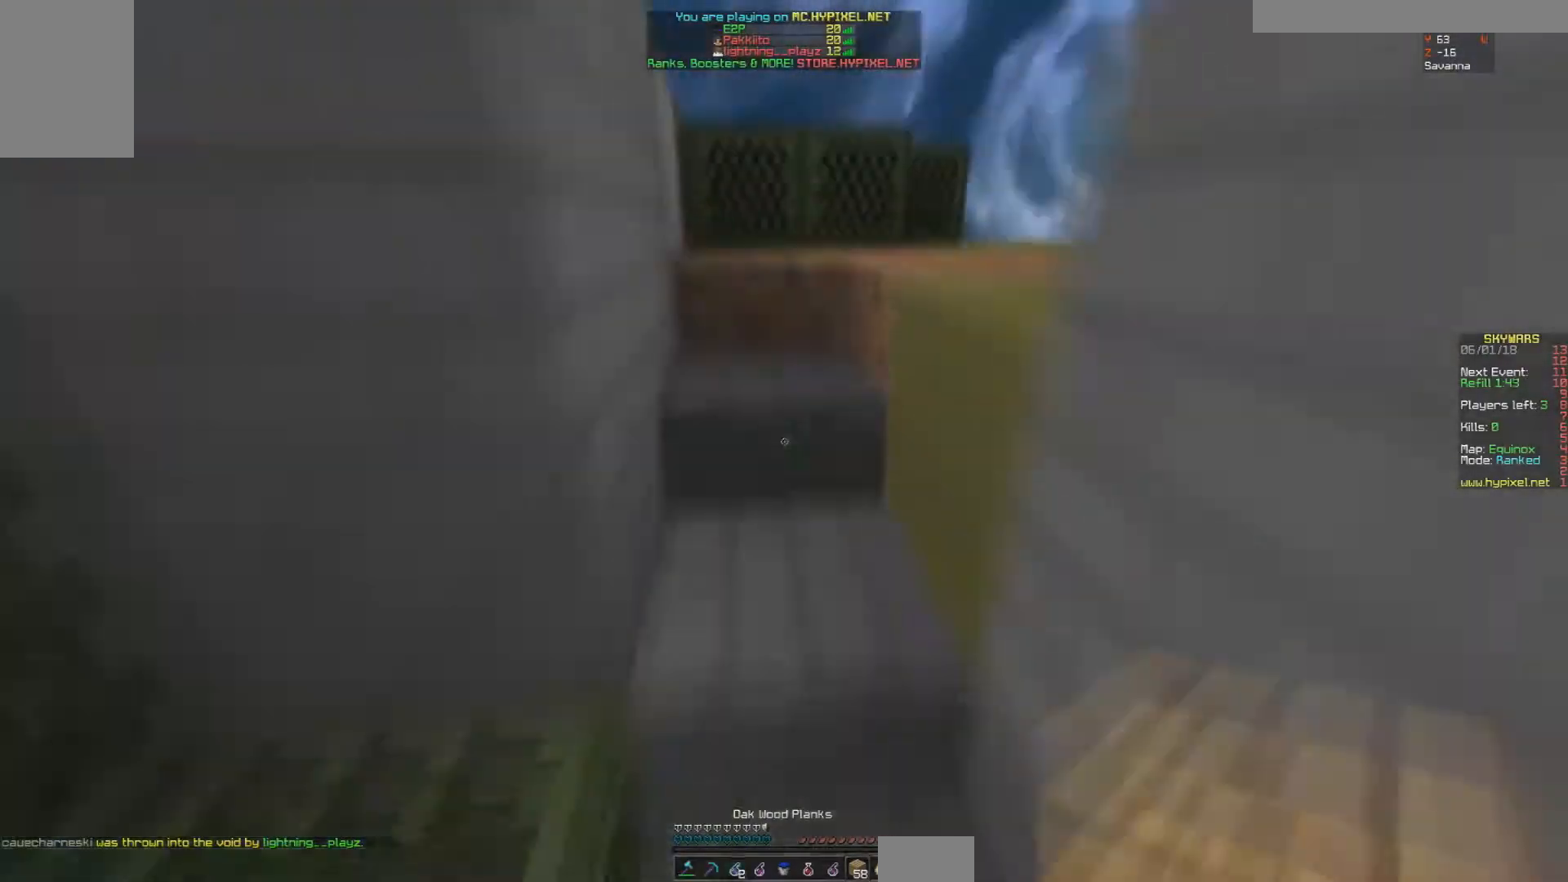
{"keys": ["a", "w"], "mouse": [], "events": [[67, "d", "down"], [83, "space", "down"], [117, "space", "up"], [167, "d", "up"], [183, "space", "down"], [217, "space", "up"], [383, "space", "down"], [450, "mouse_left", "down"], [467, "a", "down"], [467, "mouse_left", "up"], [483, "space", "up"]]}
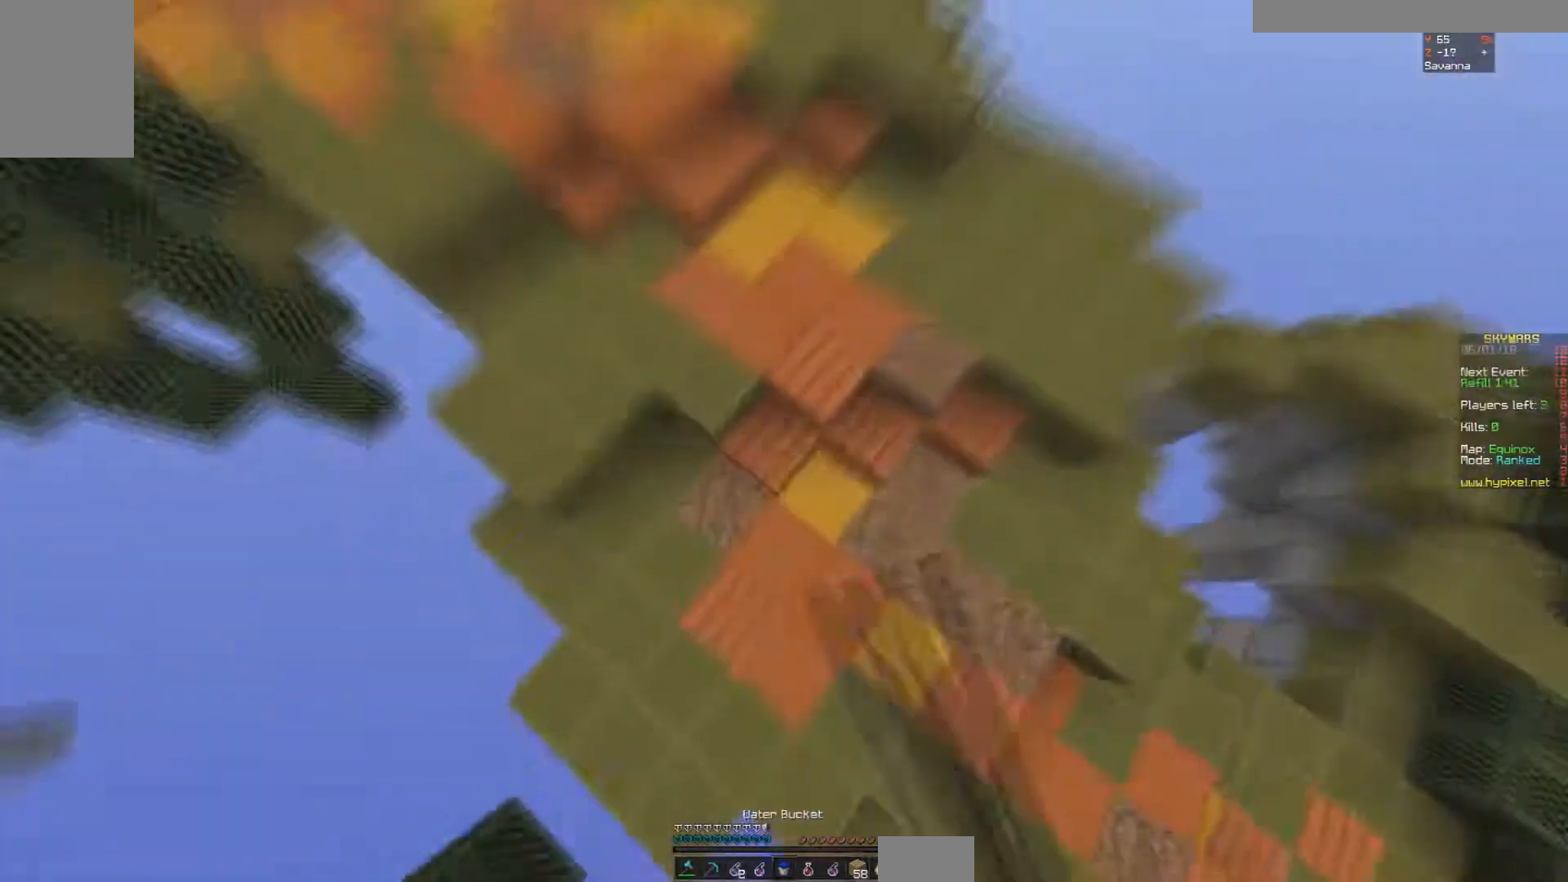
{"keys": ["w"], "mouse": [], "events": [[50, "a", "up"], [50, "mouse_right", "down"], [100, "mouse_right", "up"], [183, "space", "down"], [233, "space", "up"], [300, "space", "down"], [367, "space", "up"]]}
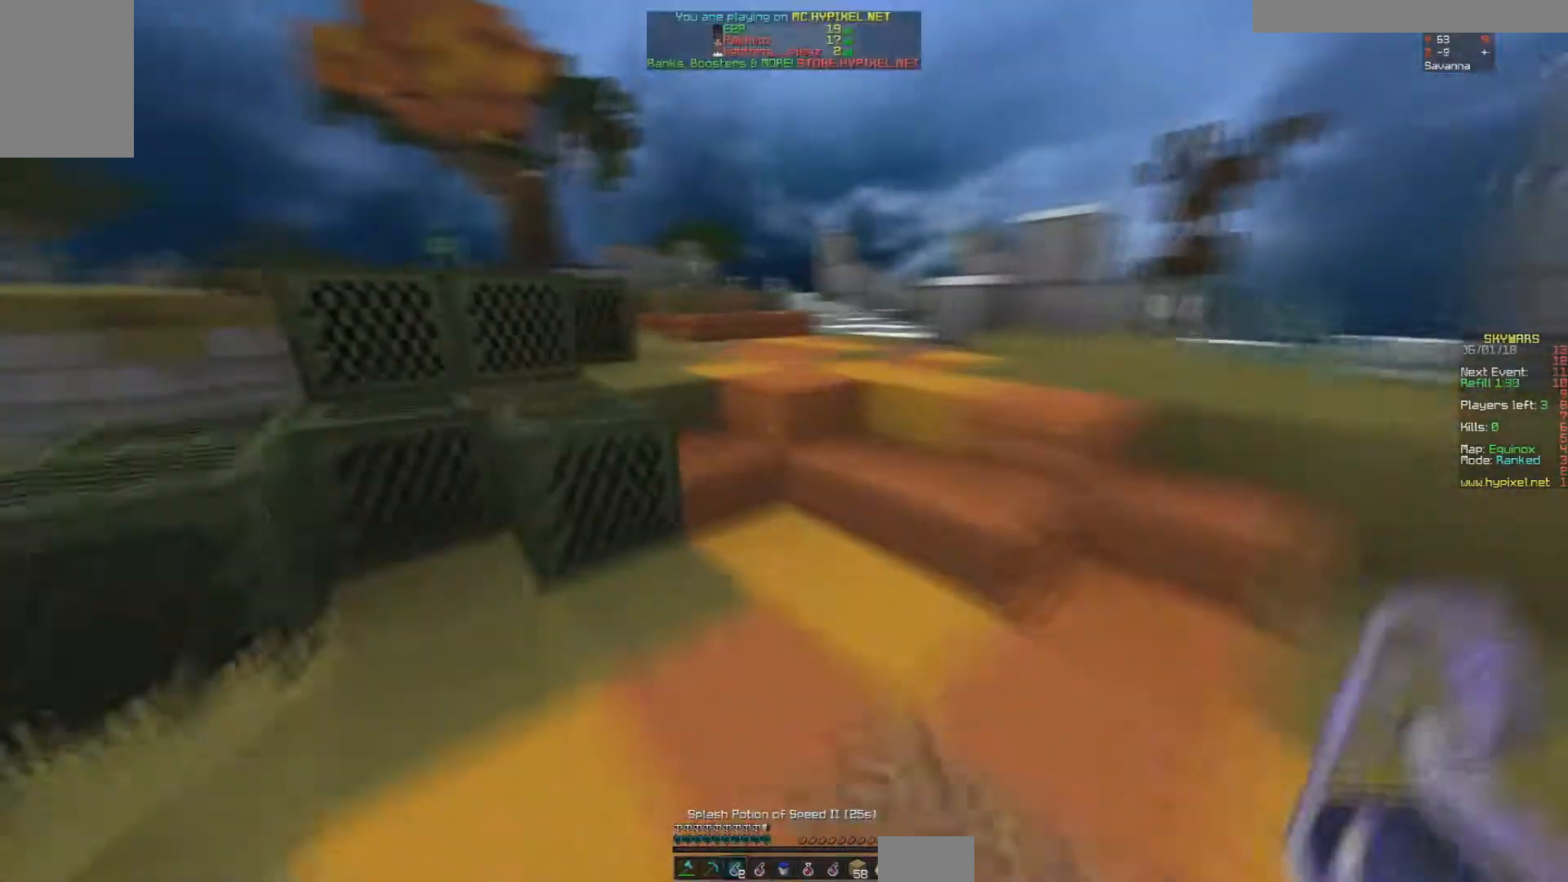
{"keys": ["w"], "mouse": [], "events": [[83, "space", "down"], [133, "space", "up"]]}
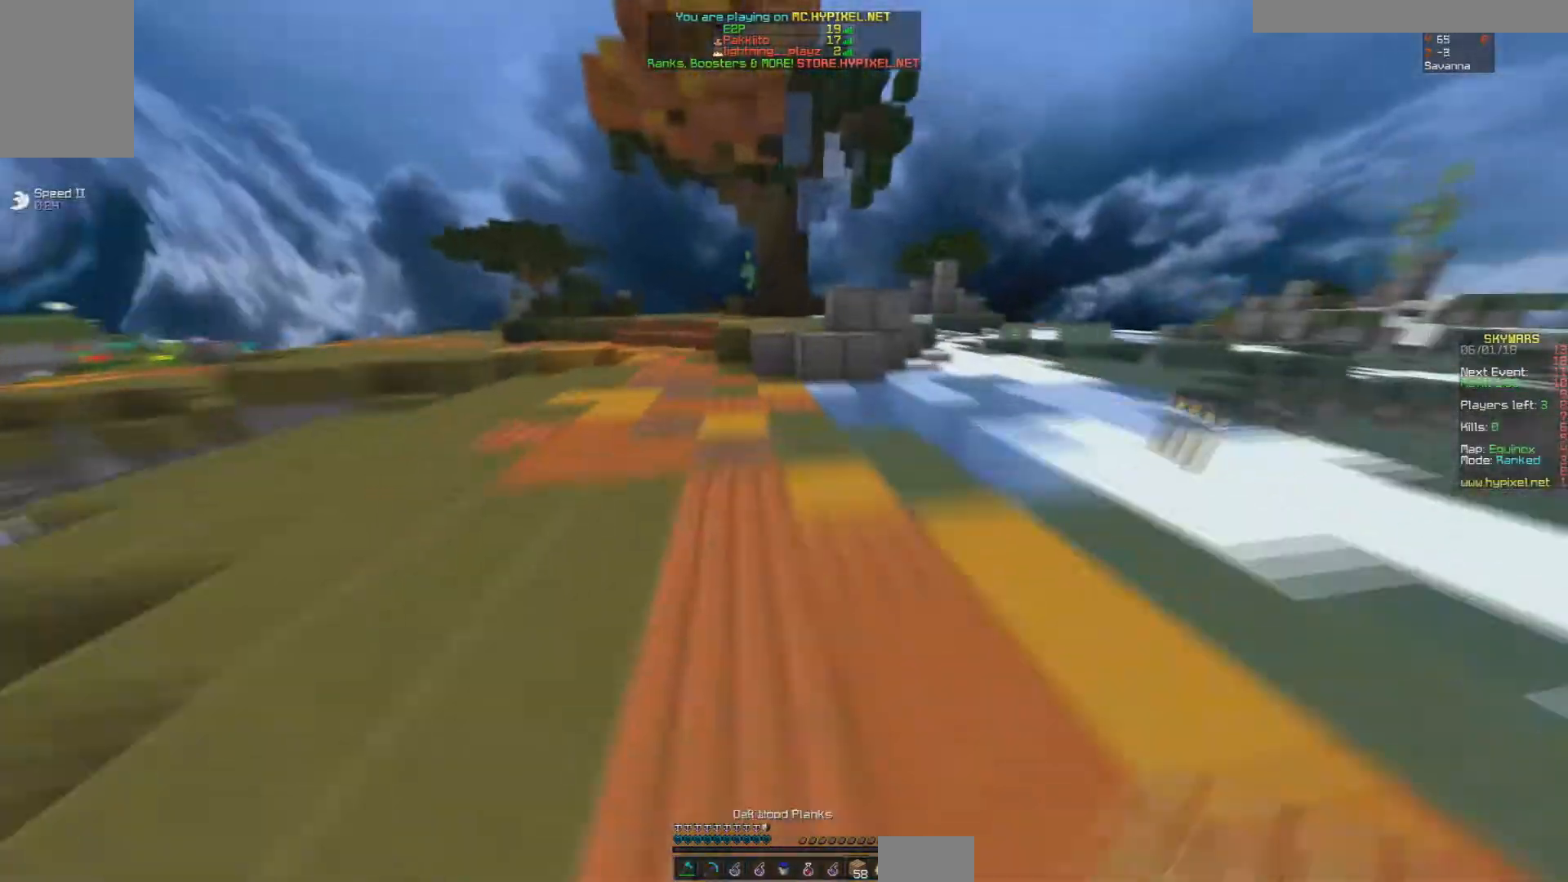
{"keys": ["space", "w"], "mouse": [], "events": [[150, "mouse_right", "down"], [183, "mouse_right", "up"], [183, "space", "down"], [233, "space", "up"], [283, "space", "down"], [350, "space", "up"], [450, "space", "down"]]}